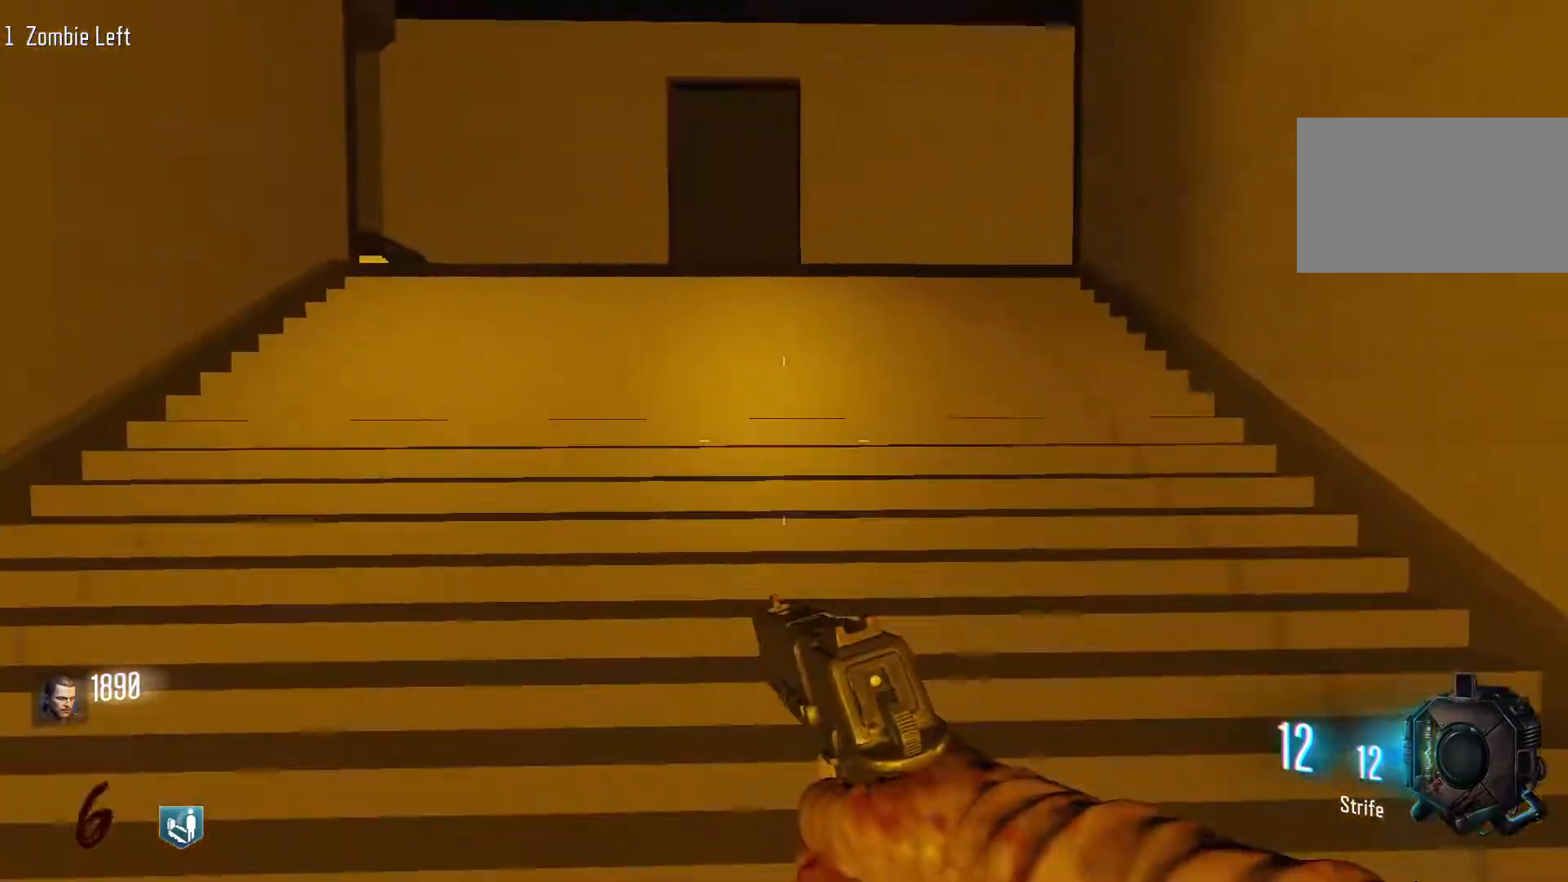
Gameplay with keyboard and mouse; each line is a JSON object with the keys and mouse buttons held at the frame after it. "events" lists presses ("down") and releases ("up") of "1", "2", "3", "4", "5", "a", "alt", "c", "caps_lock", "ctrl", "d", "e", "f", "g", "q", "r", "s", "shift", "space", "t", "tab", "v", "w", "x", "z", "mouse_left", "mouse_wheel" and "mouse_right" between this image and that frame as [ms after this image, input, new state], when the widget could be followed in between. "mouse_left", "mouse_wheel", "mouse_right" = the "left", "wheel", "right" buttons of the "mouse" list. No other keys are recorded. "wheel" means that the mouse wheel is clicked or scrolled. Not read: mouse_move.
{"keys": ["shift", "w"], "mouse": [], "events": []}
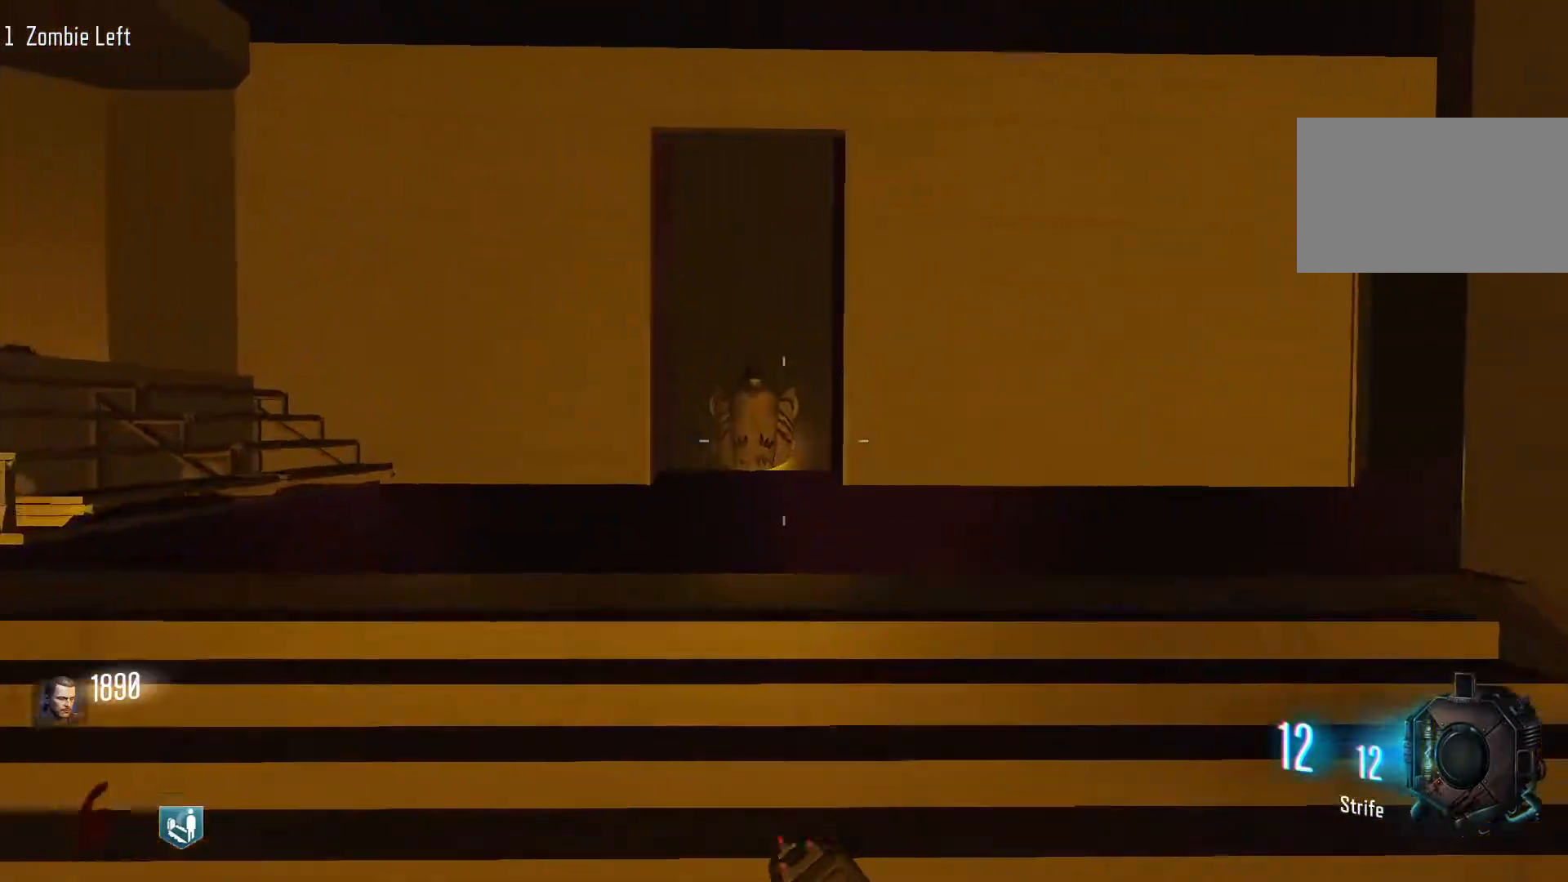
{"keys": ["w"], "mouse": [], "events": [[67, "shift", "up"]]}
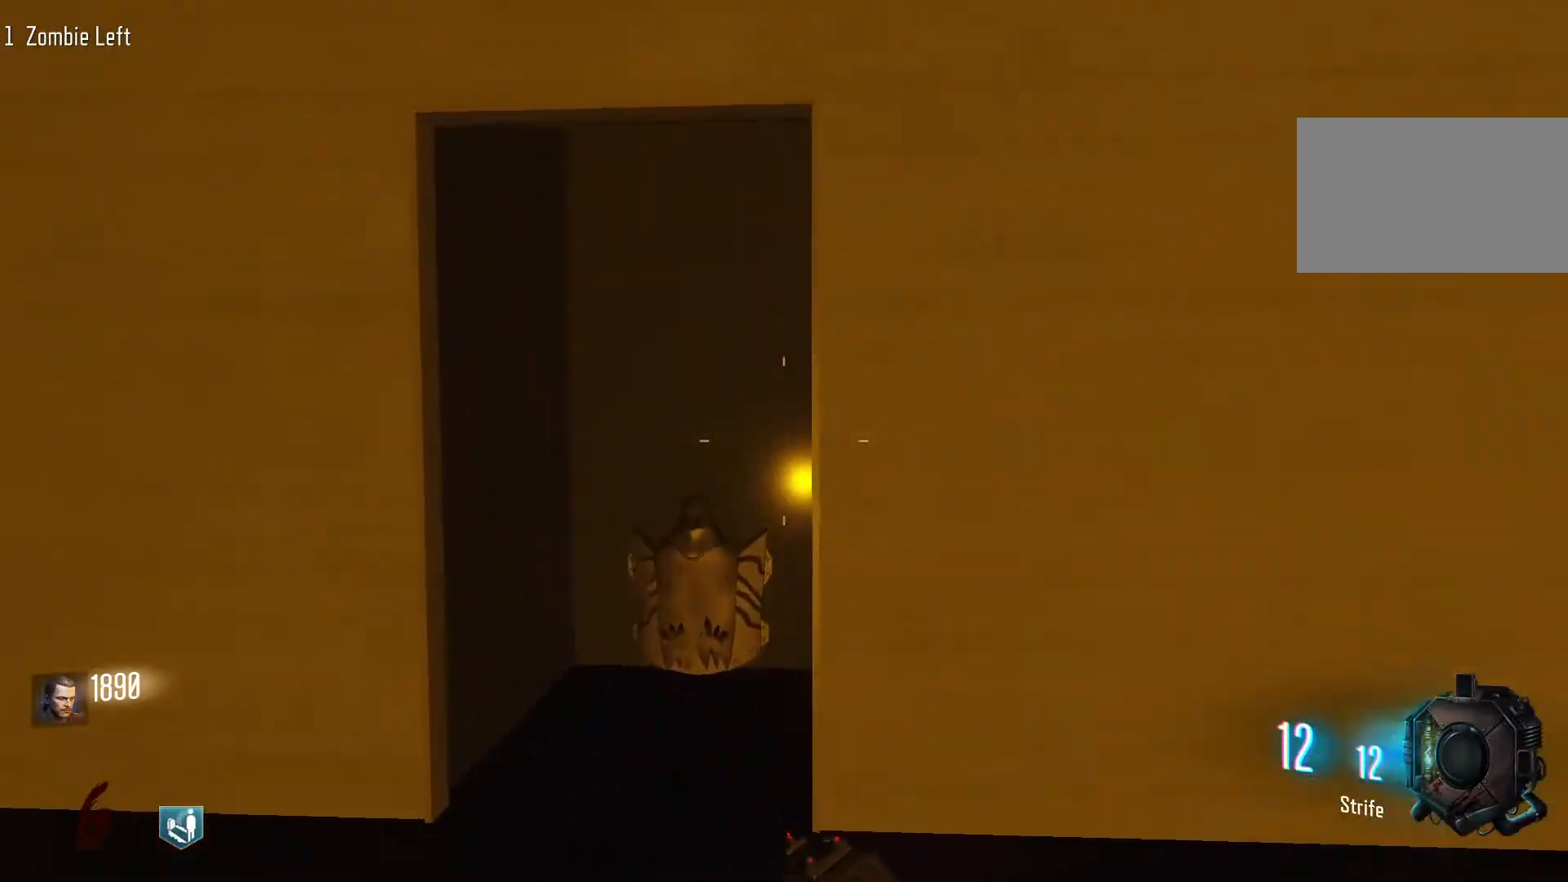
{"keys": [], "mouse": [], "events": [[450, "w", "up"]]}
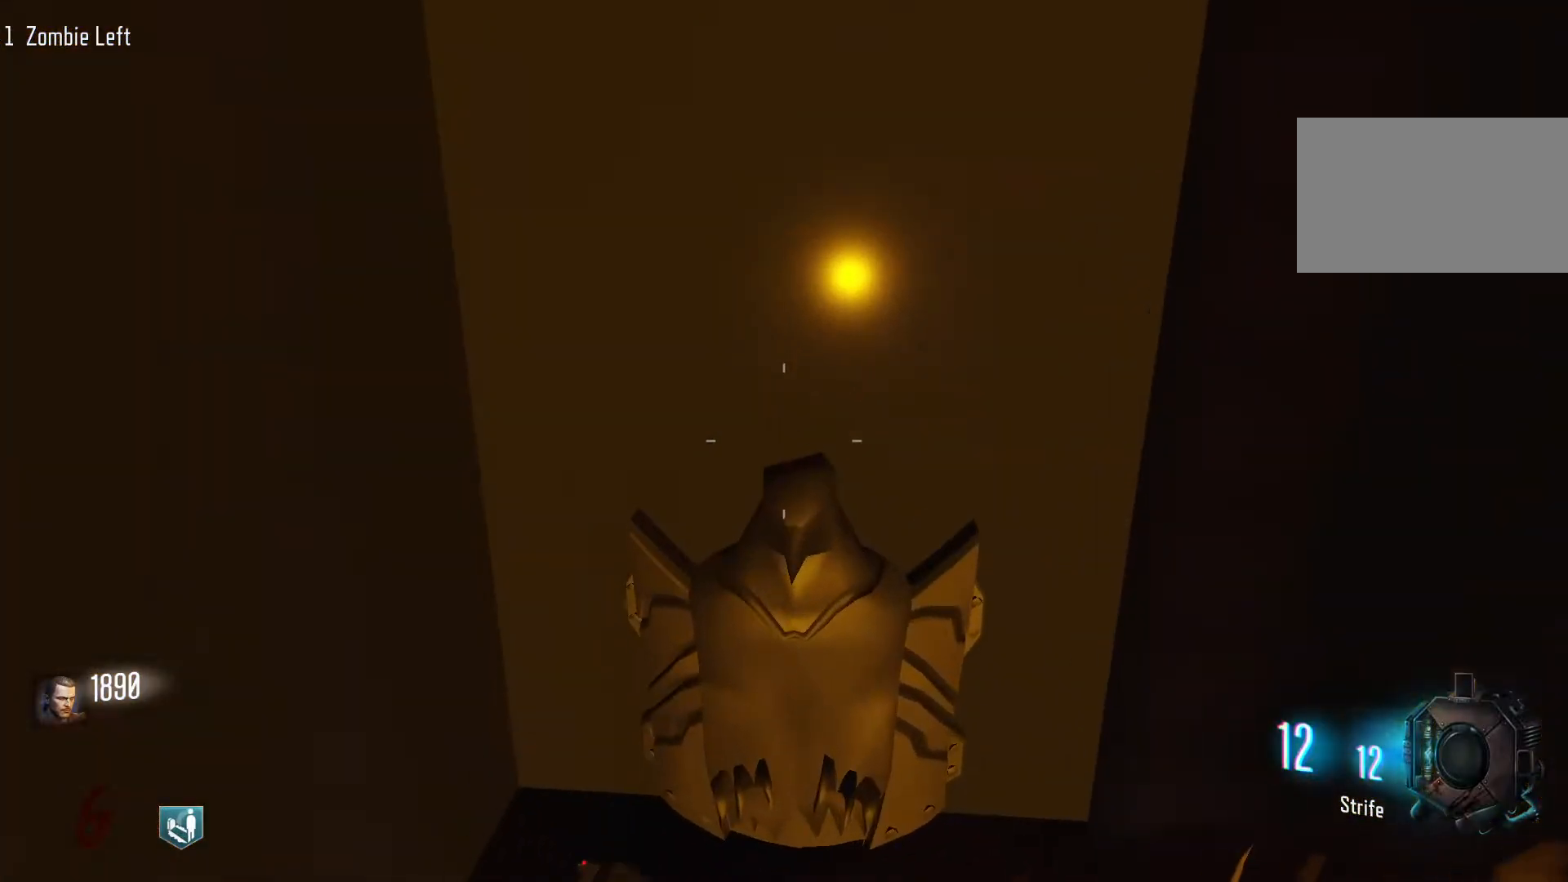
{"keys": ["d"], "mouse": [], "events": [[50, "e", "down"], [200, "e", "up"], [200, "s", "down"], [383, "d", "down"], [467, "s", "up"]]}
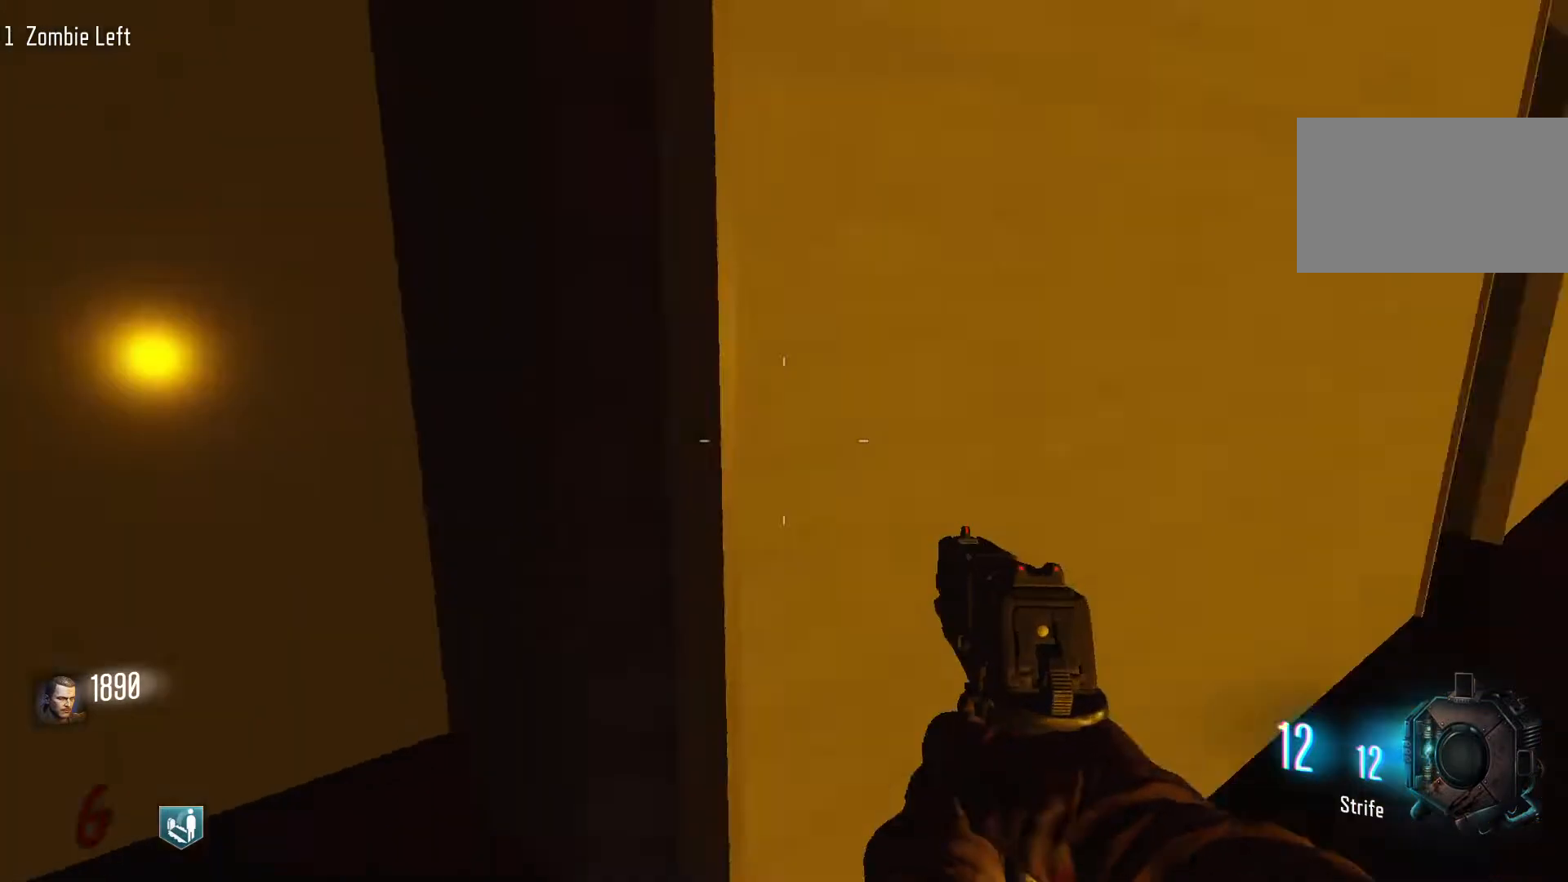
{"keys": ["shift", "w"], "mouse": [], "events": [[117, "w", "down"], [200, "shift", "down"], [400, "d", "up"]]}
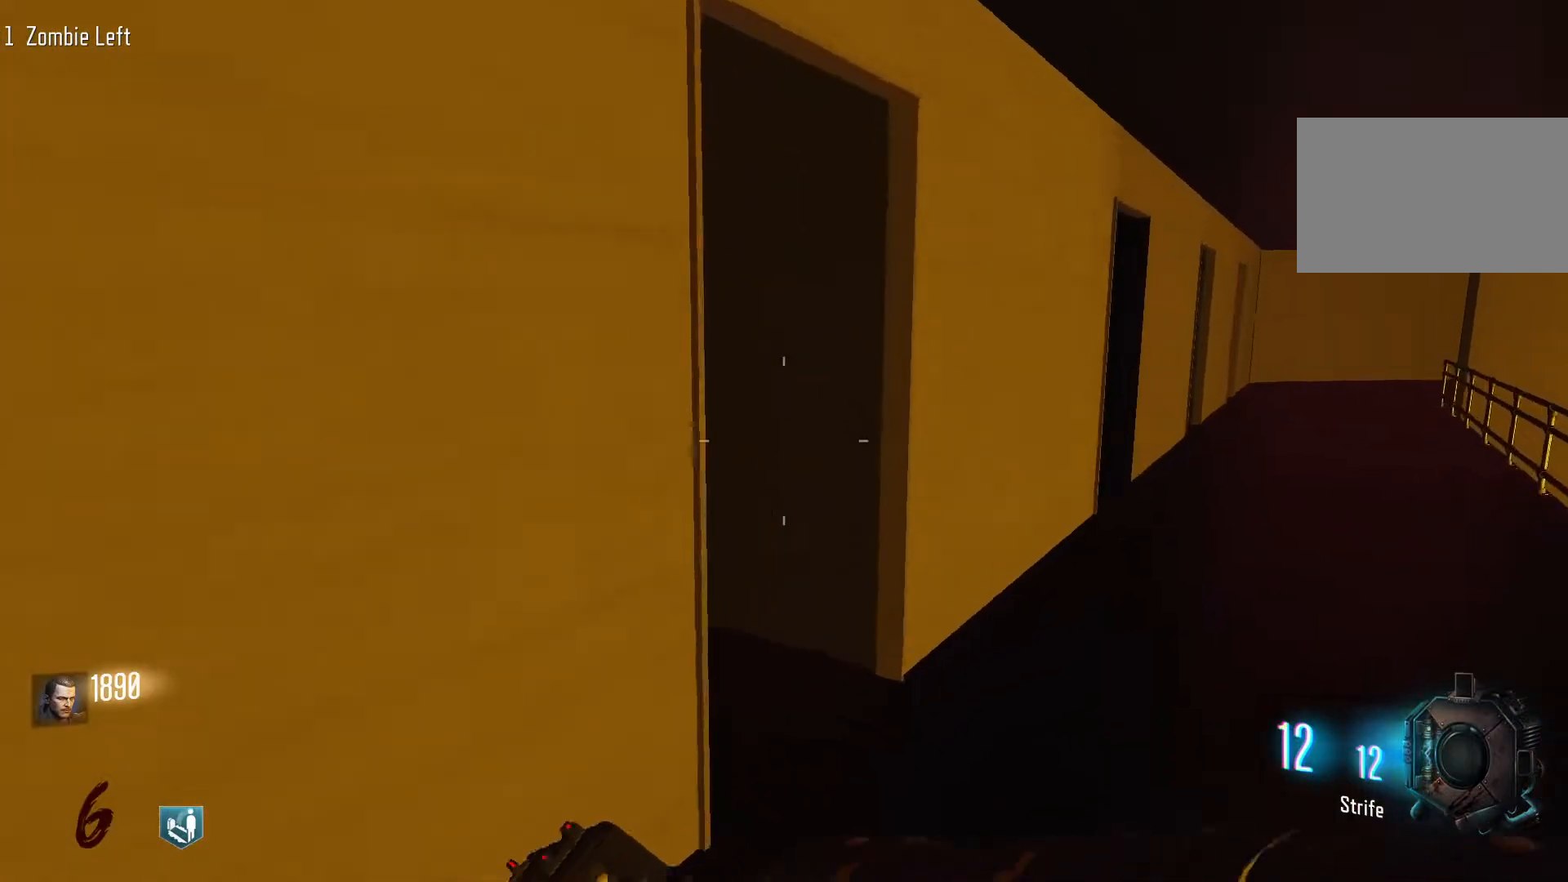
{"keys": [], "mouse": [], "events": [[183, "shift", "up"], [217, "w", "up"], [267, "d", "down"], [367, "d", "up"]]}
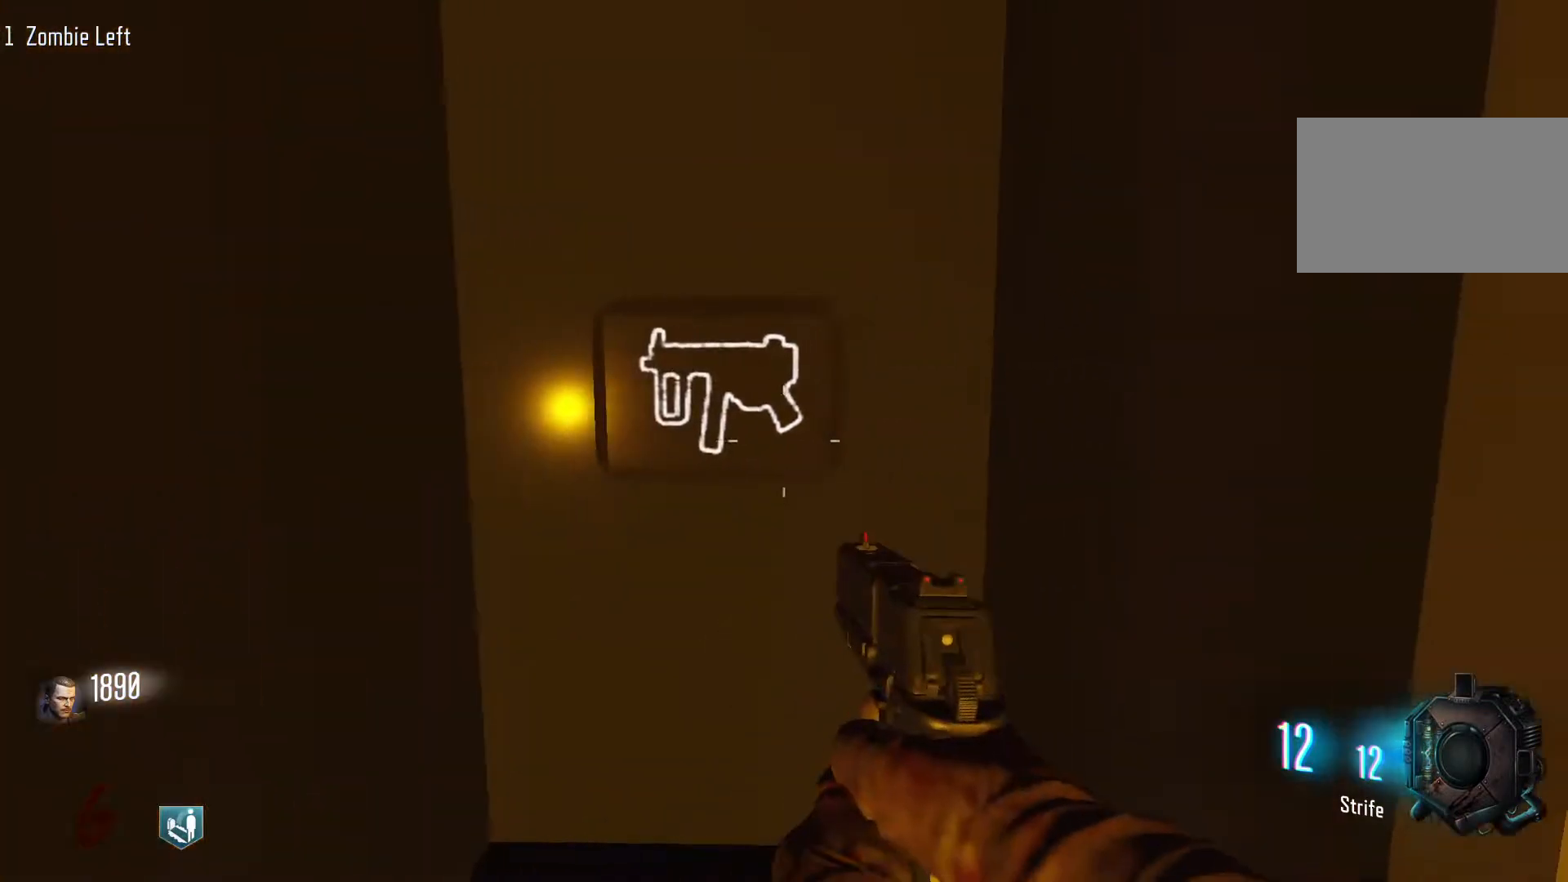
{"keys": [], "mouse": [], "events": []}
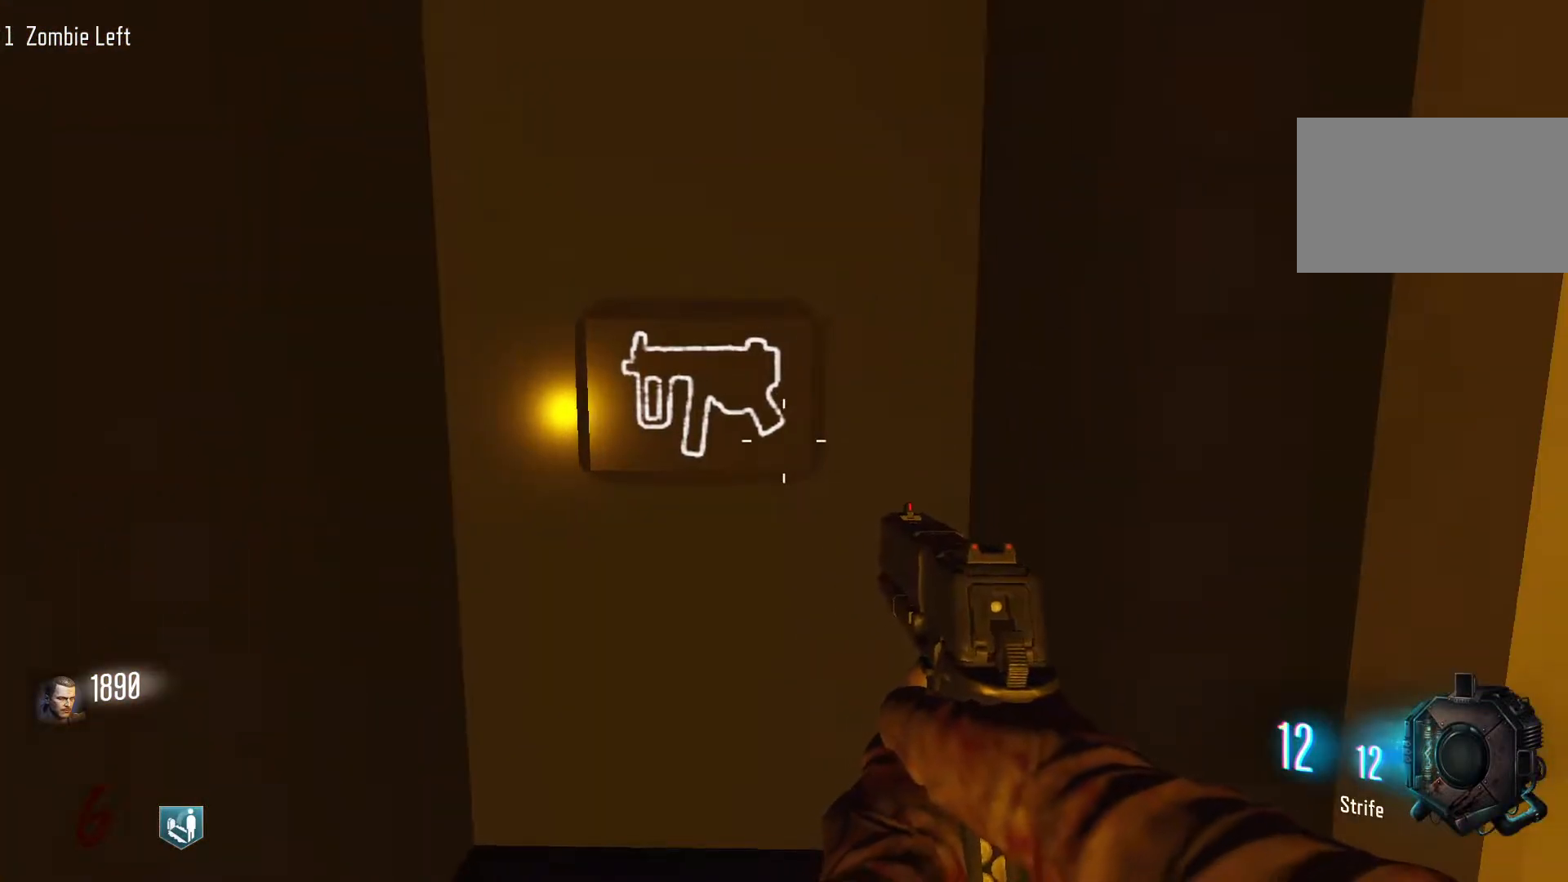
{"keys": [], "mouse": [], "events": [[117, "mouse_wheel", "down"], [167, "mouse_wheel", "up"]]}
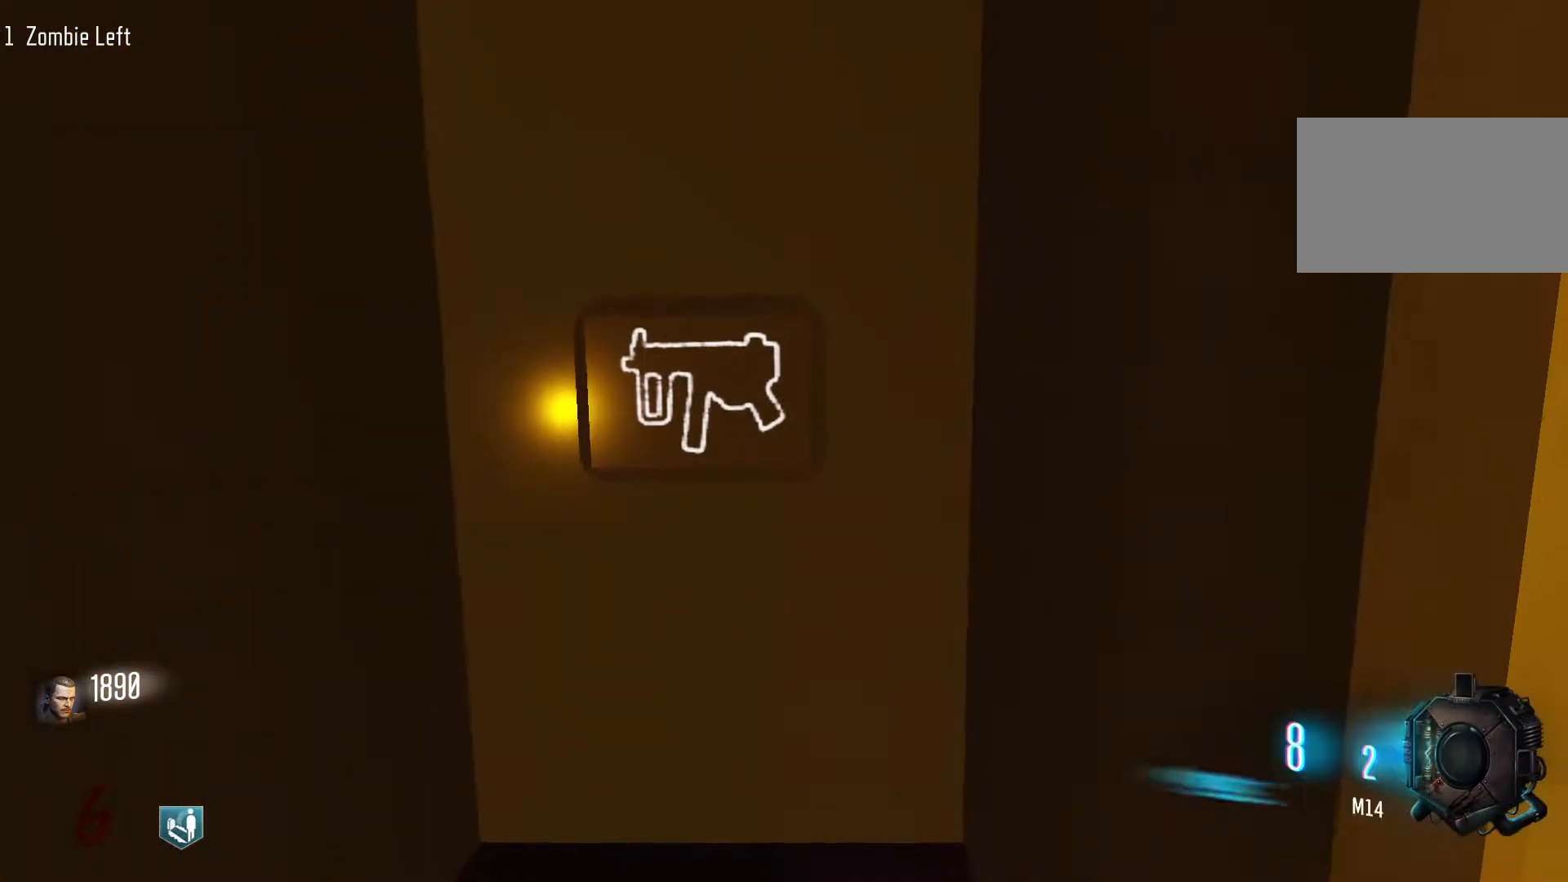
{"keys": [], "mouse": ["wheel"], "events": [[500, "mouse_wheel", "down"]]}
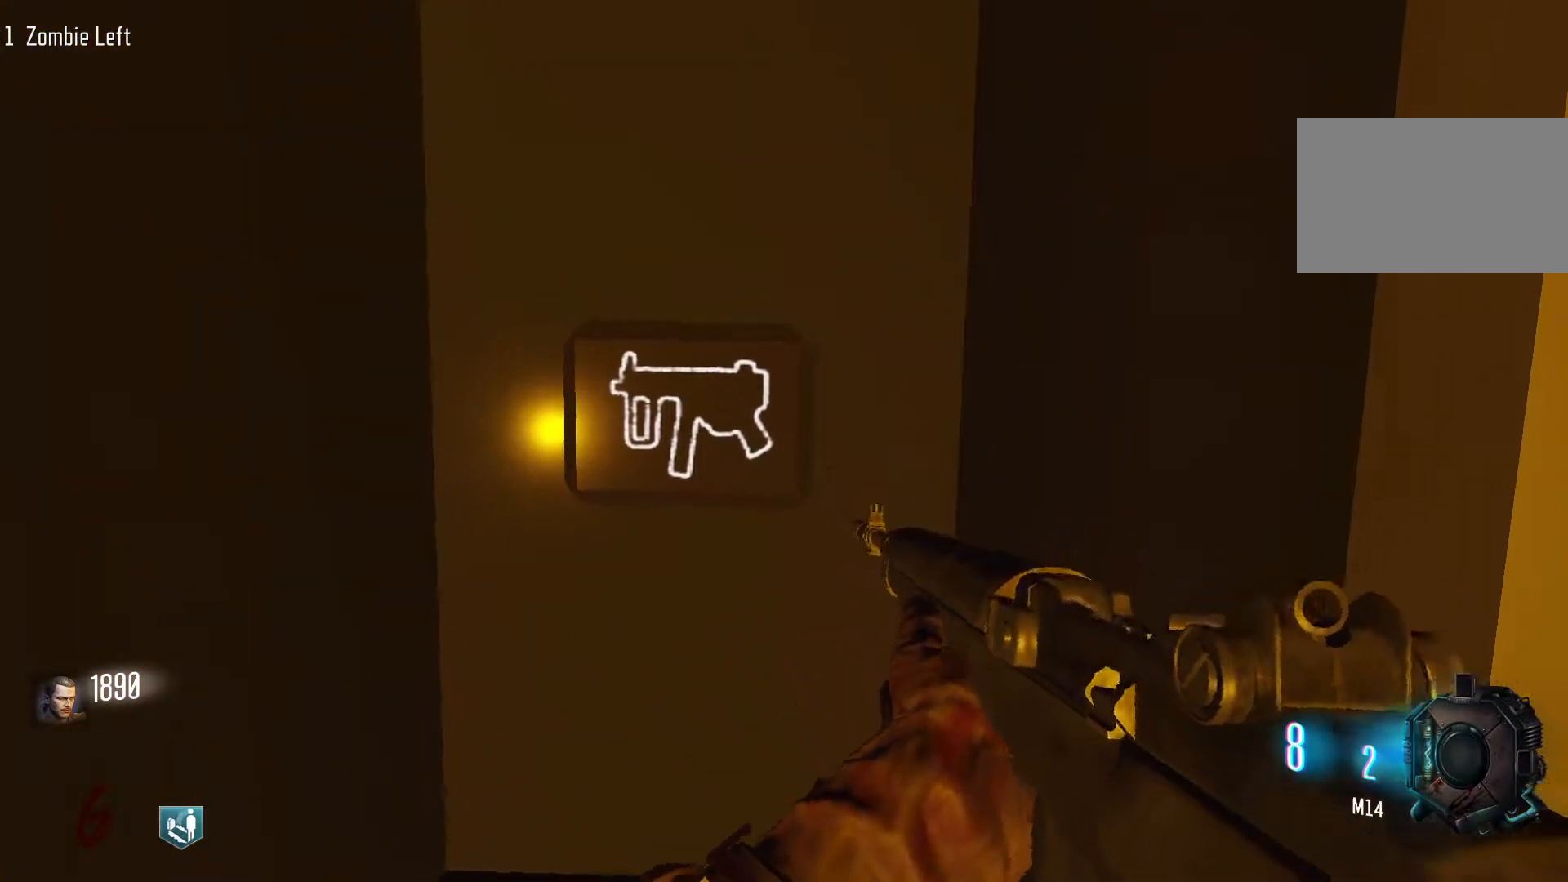
{"keys": ["w"], "mouse": [], "events": [[50, "mouse_wheel", "up"], [433, "w", "down"]]}
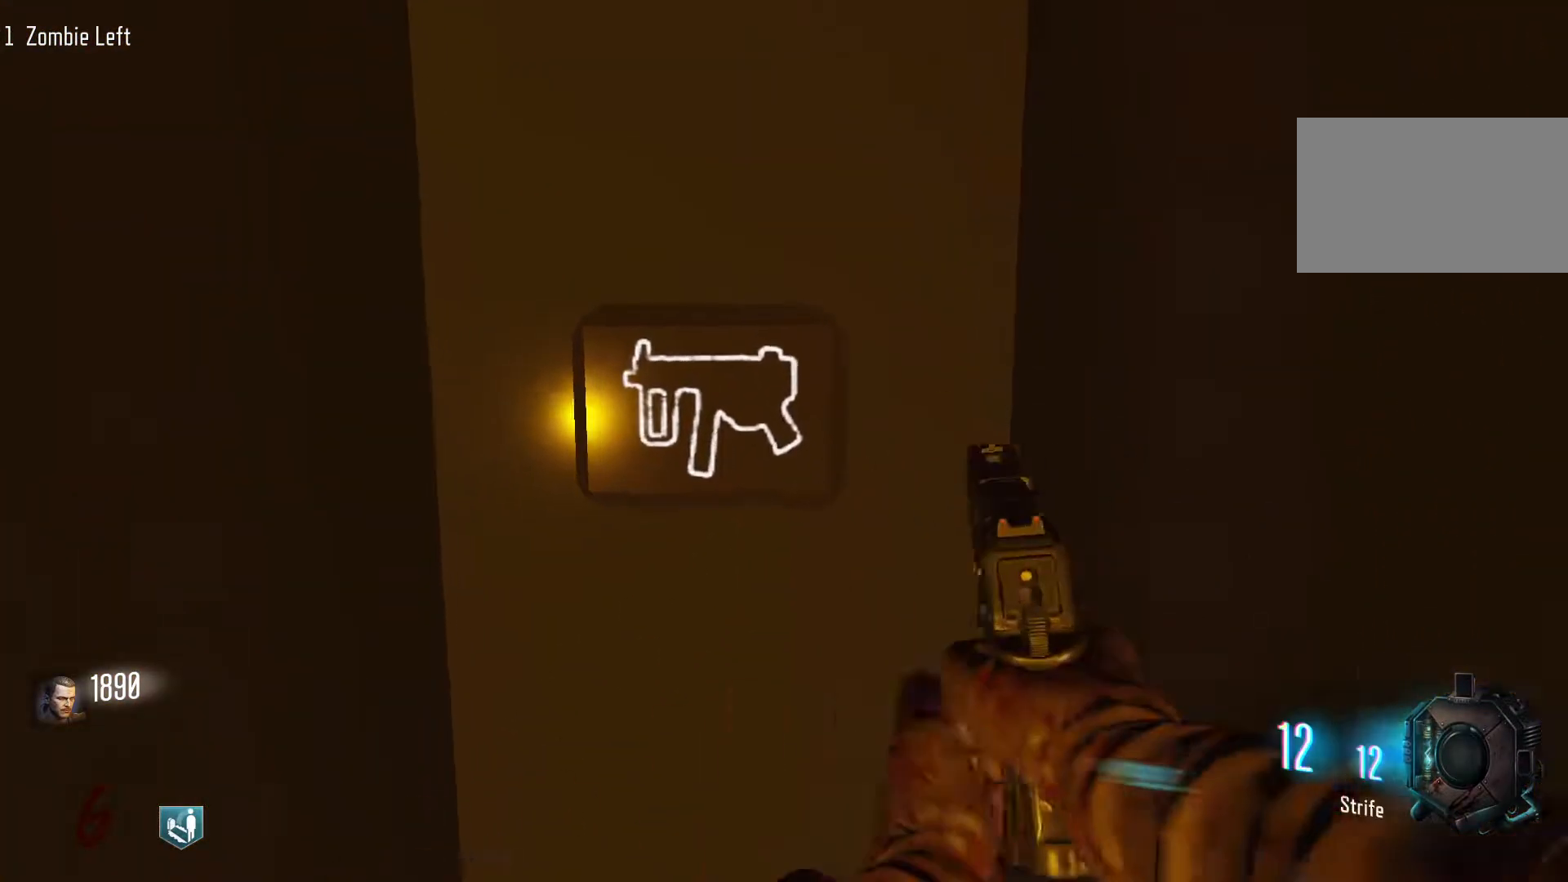
{"keys": [], "mouse": [], "events": [[200, "w", "up"]]}
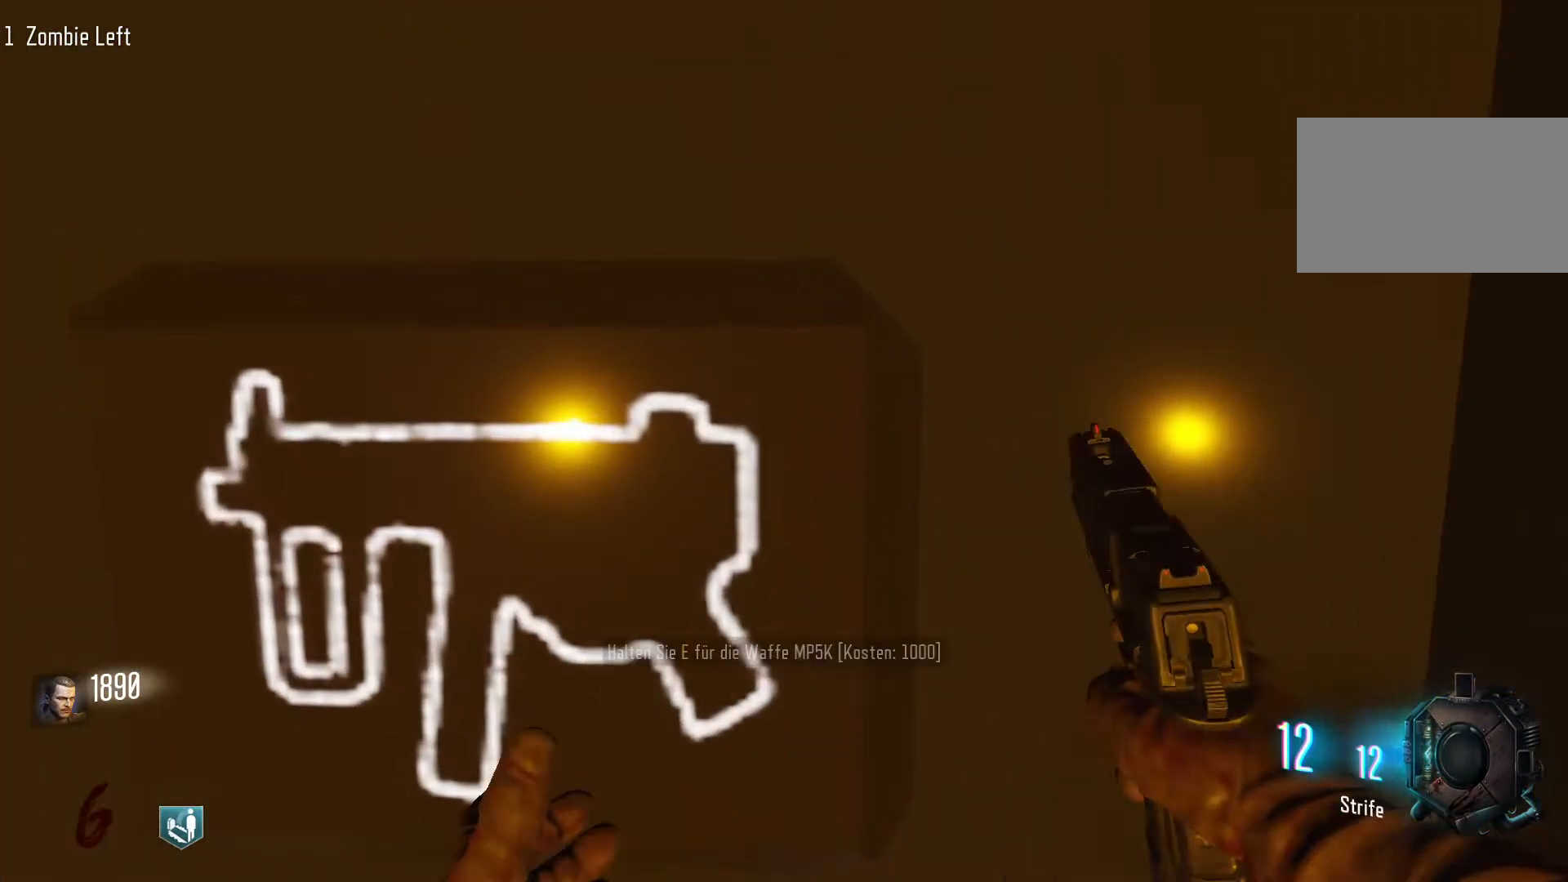
{"keys": [], "mouse": ["wheel"], "events": [[367, "mouse_wheel", "down"]]}
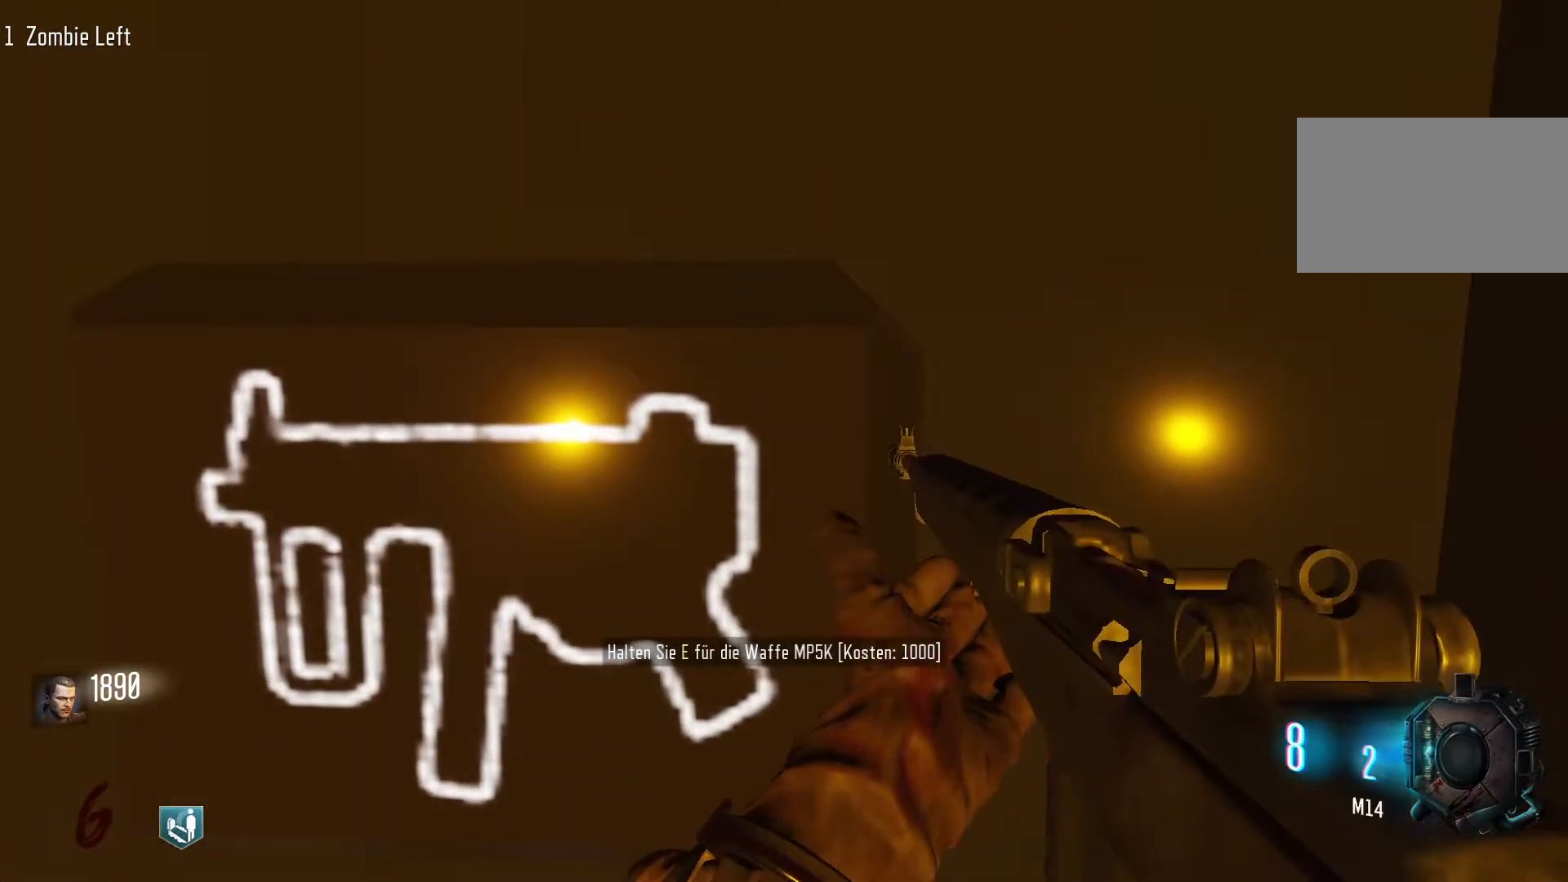
{"keys": [], "mouse": [], "events": [[150, "mouse_wheel", "up"]]}
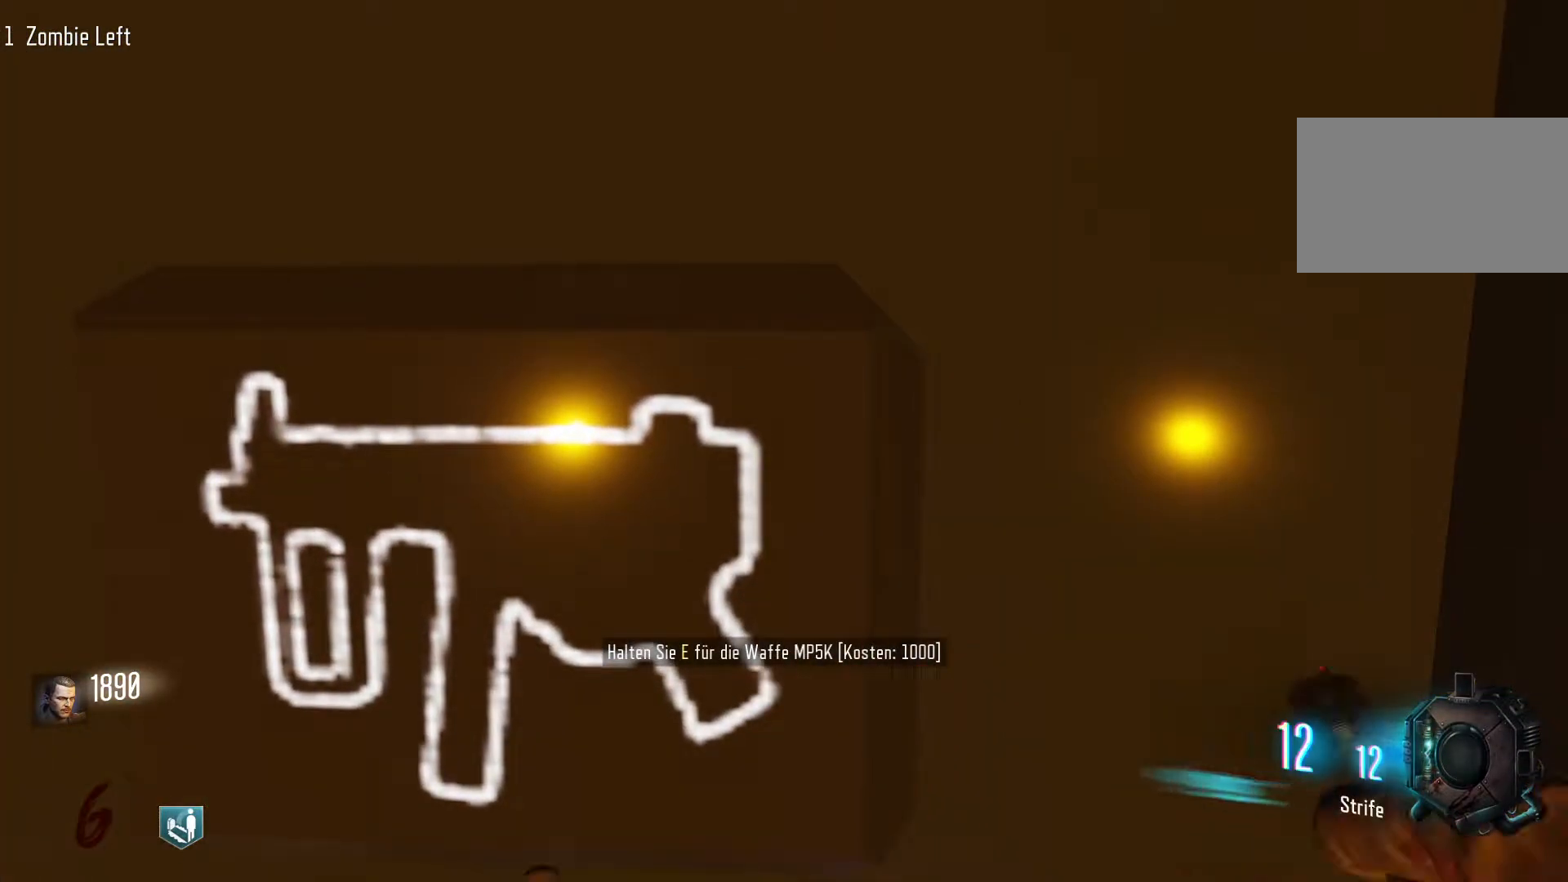
{"keys": ["s"], "mouse": [], "events": [[167, "w", "down"], [300, "e", "down"], [300, "w", "up"], [400, "e", "up"], [483, "s", "down"]]}
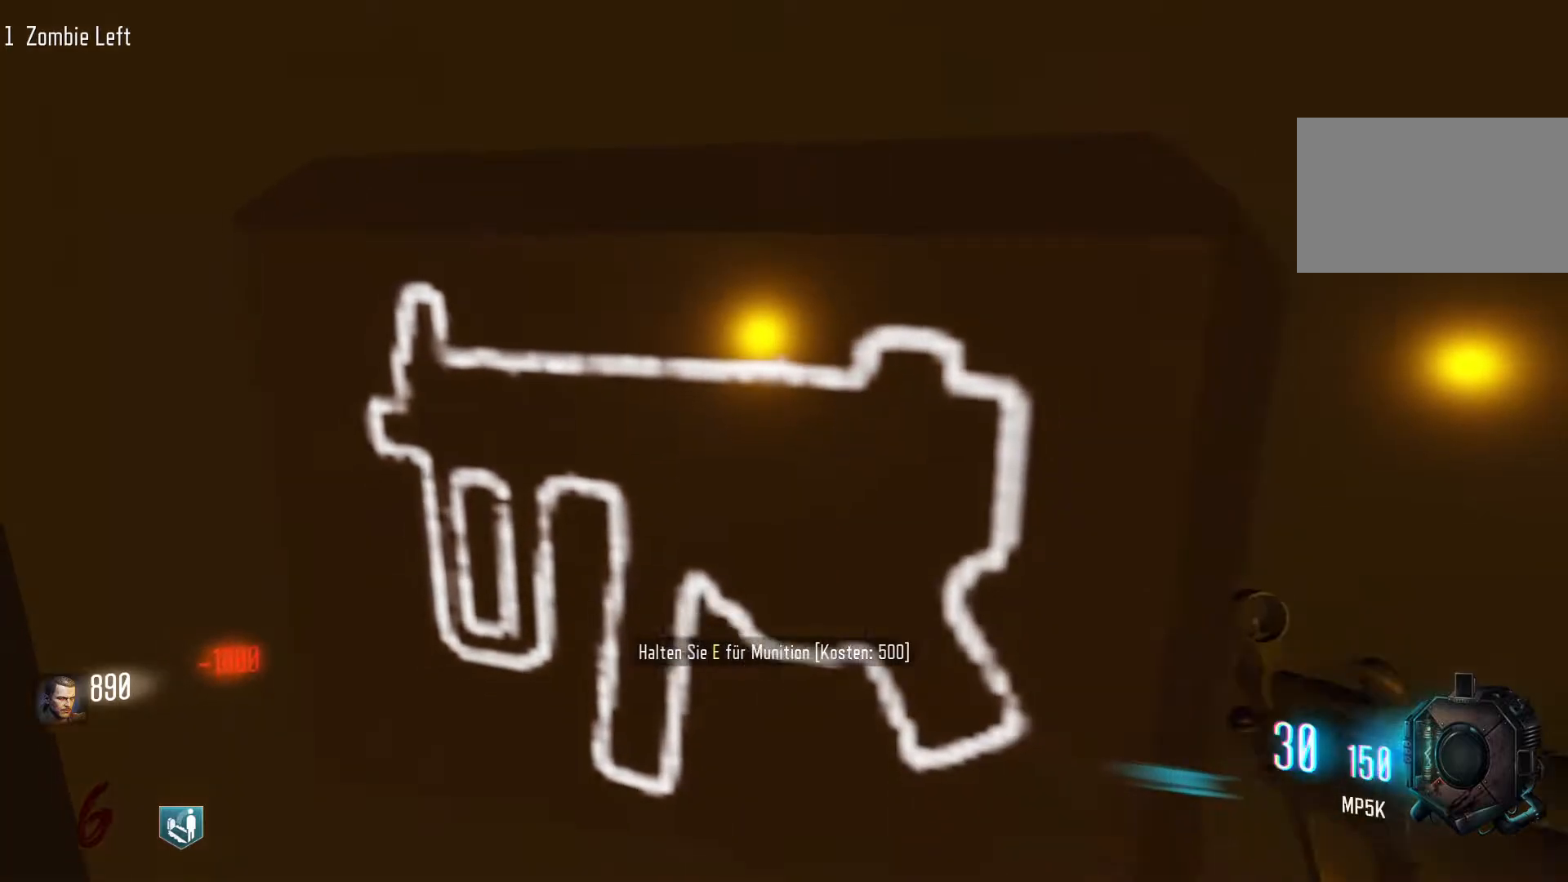
{"keys": ["d", "shift", "w"], "mouse": [], "events": [[83, "d", "down"], [183, "s", "up"], [317, "w", "down"], [367, "shift", "down"]]}
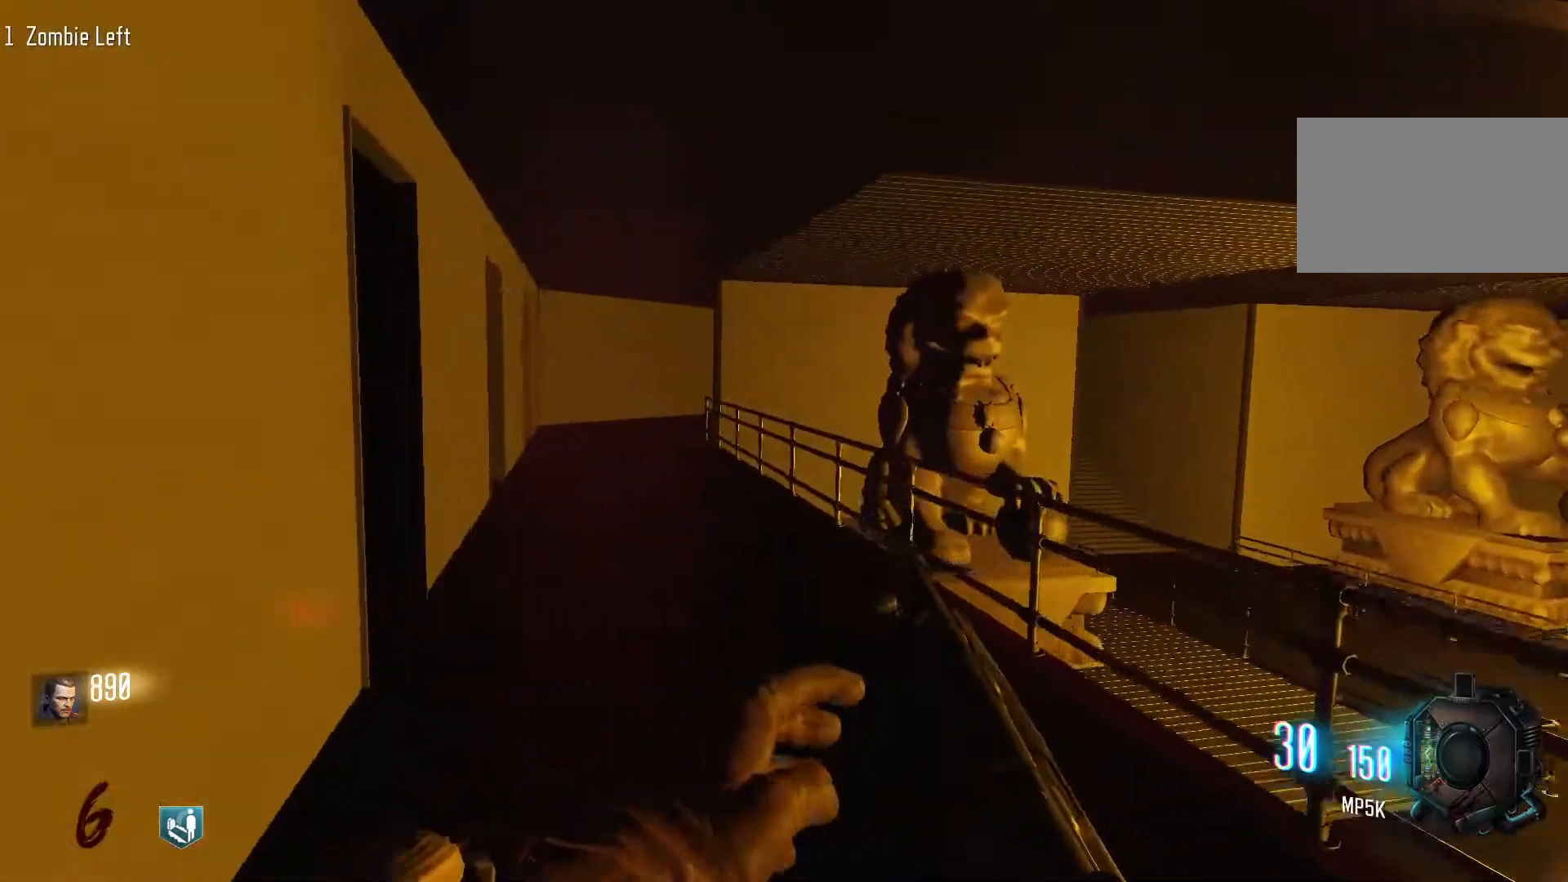
{"keys": ["d", "shift", "w"], "mouse": [], "events": [[150, "d", "up"], [433, "d", "down"]]}
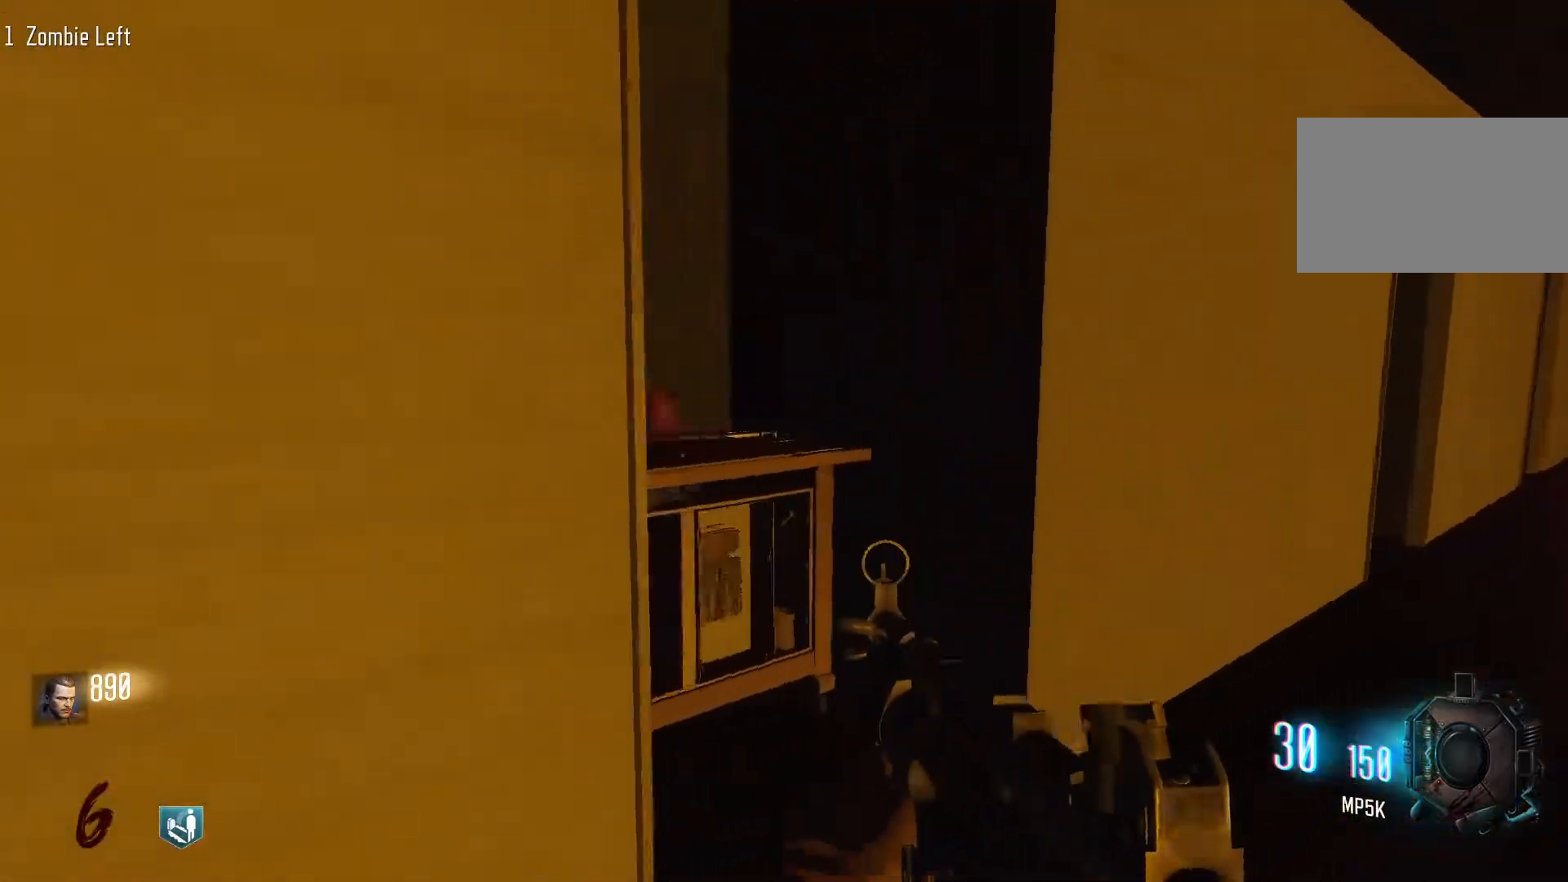
{"keys": ["a", "w"], "mouse": [], "events": [[67, "shift", "up"], [67, "w", "up"], [200, "d", "up"], [250, "w", "down"], [483, "a", "down"]]}
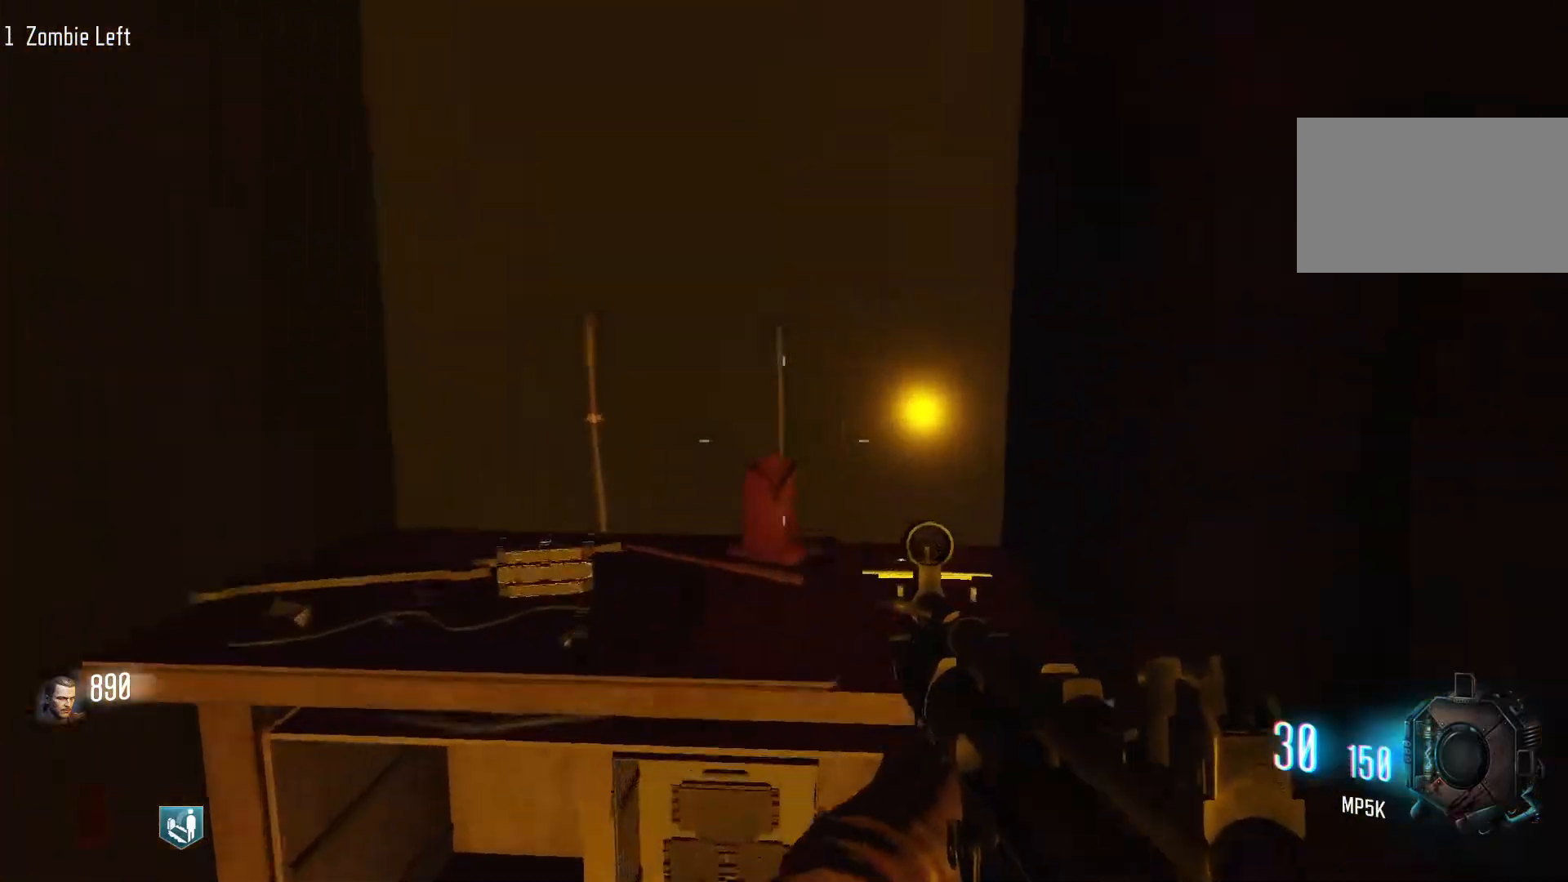
{"keys": ["s"], "mouse": [], "events": [[133, "a", "up"], [217, "w", "up"], [450, "s", "down"]]}
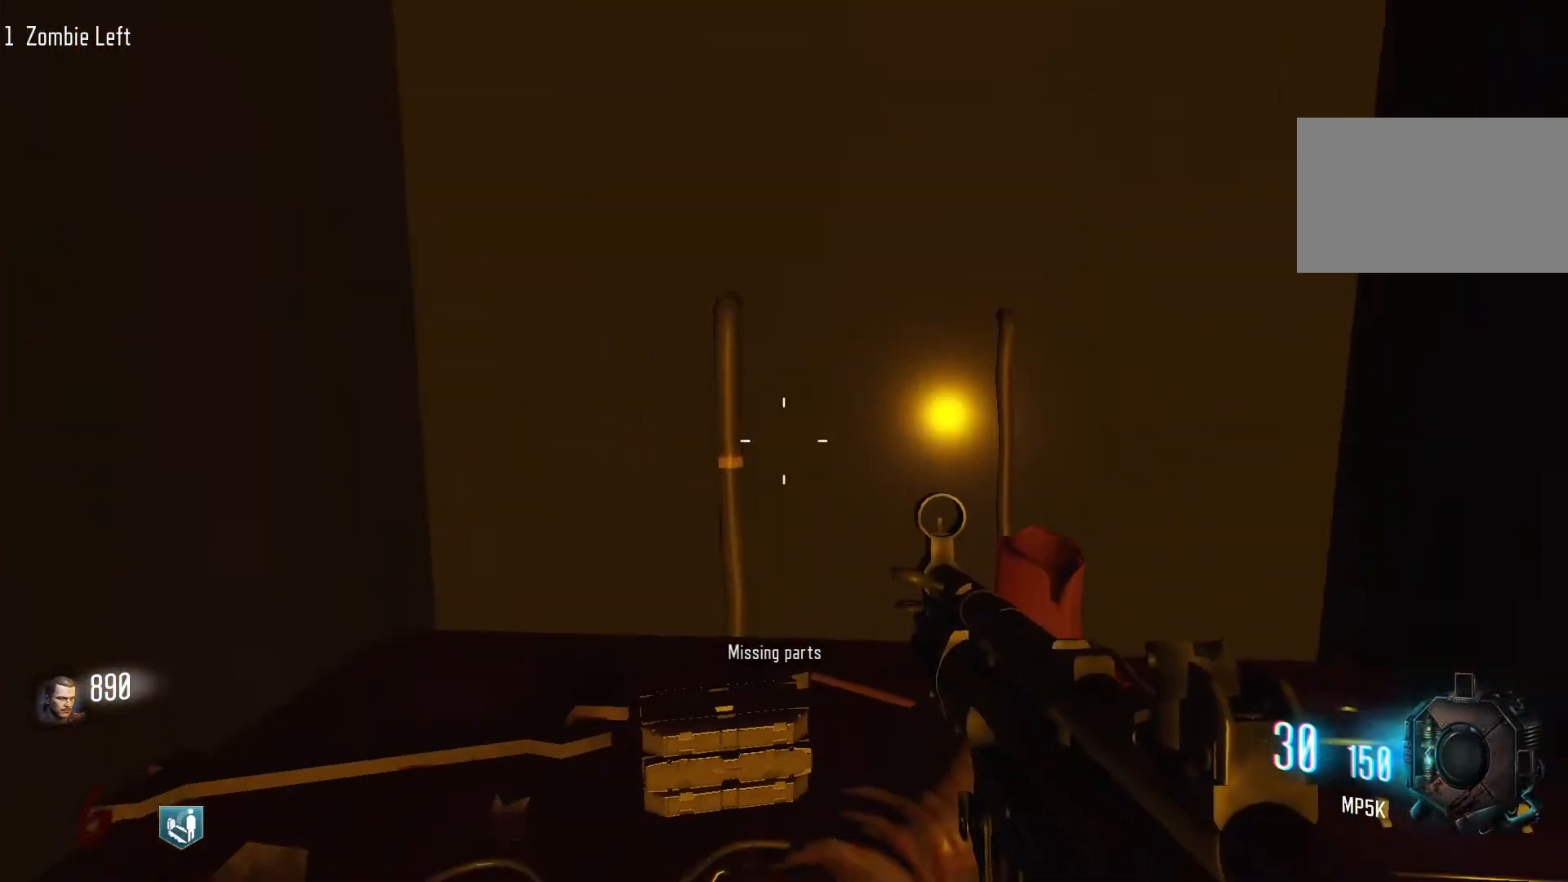
{"keys": ["d", "shift", "w"], "mouse": [], "events": [[150, "d", "down"], [200, "s", "up"], [333, "w", "down"], [383, "shift", "down"]]}
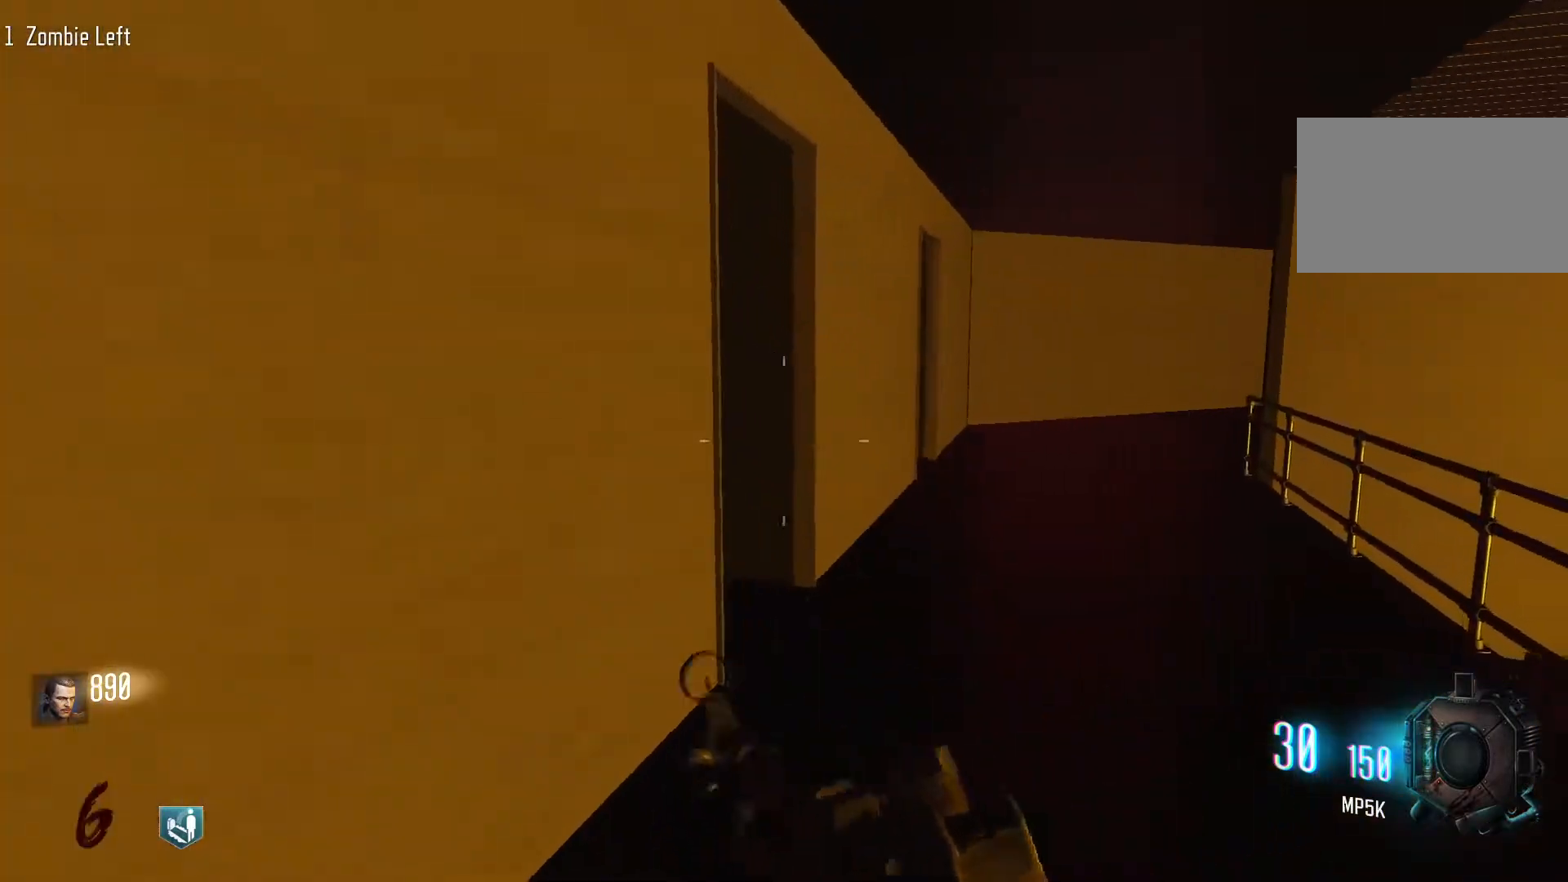
{"keys": [], "mouse": [], "events": [[117, "d", "up"], [483, "shift", "up"], [483, "w", "up"]]}
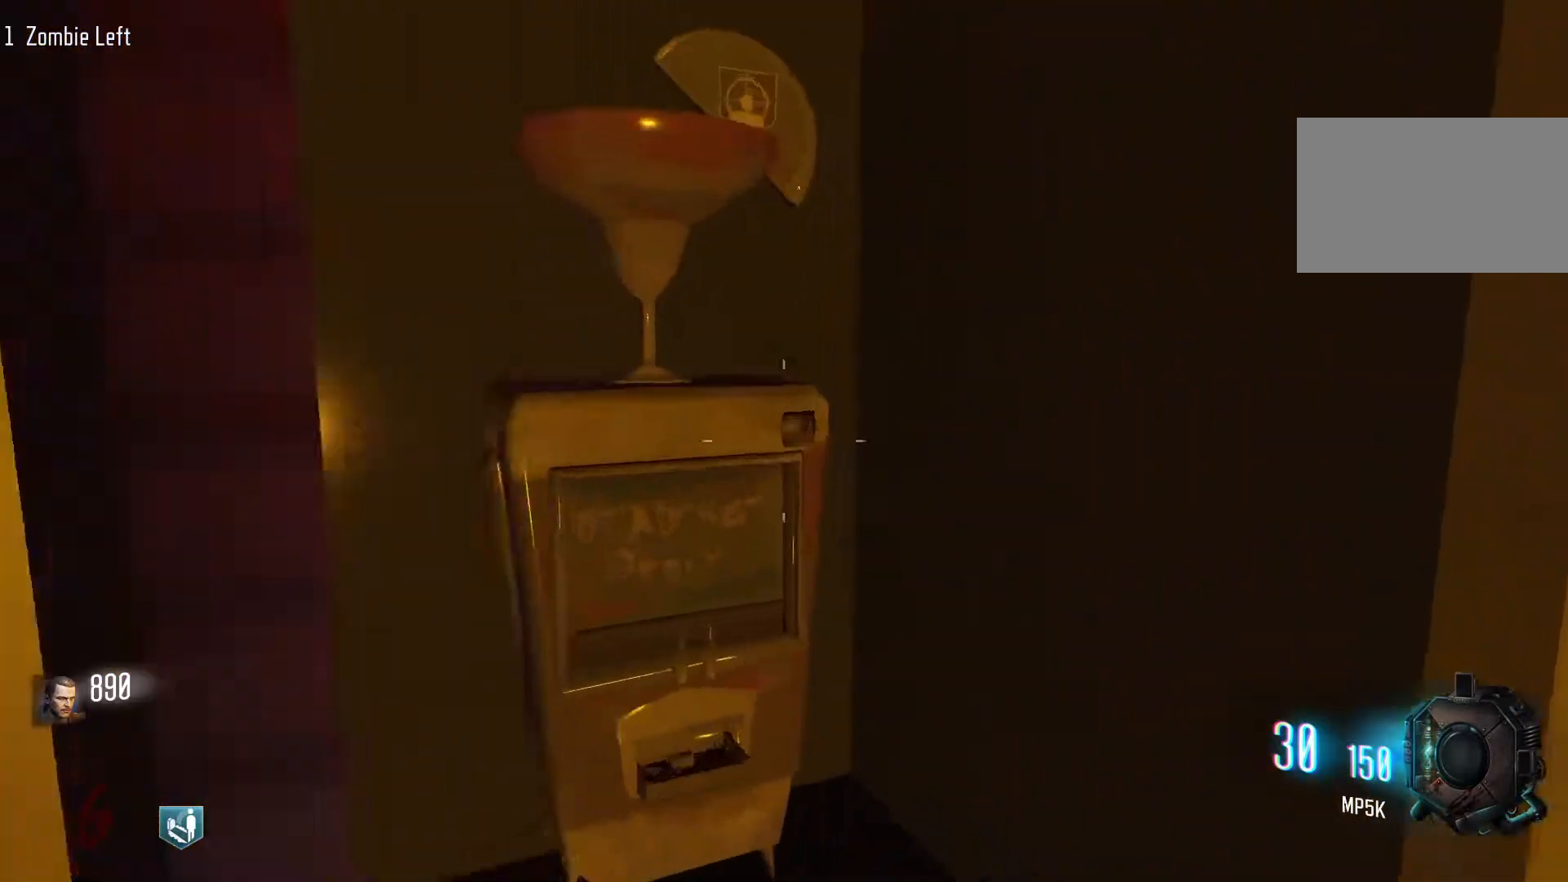
{"keys": [], "mouse": [], "events": [[267, "w", "down"], [417, "w", "up"]]}
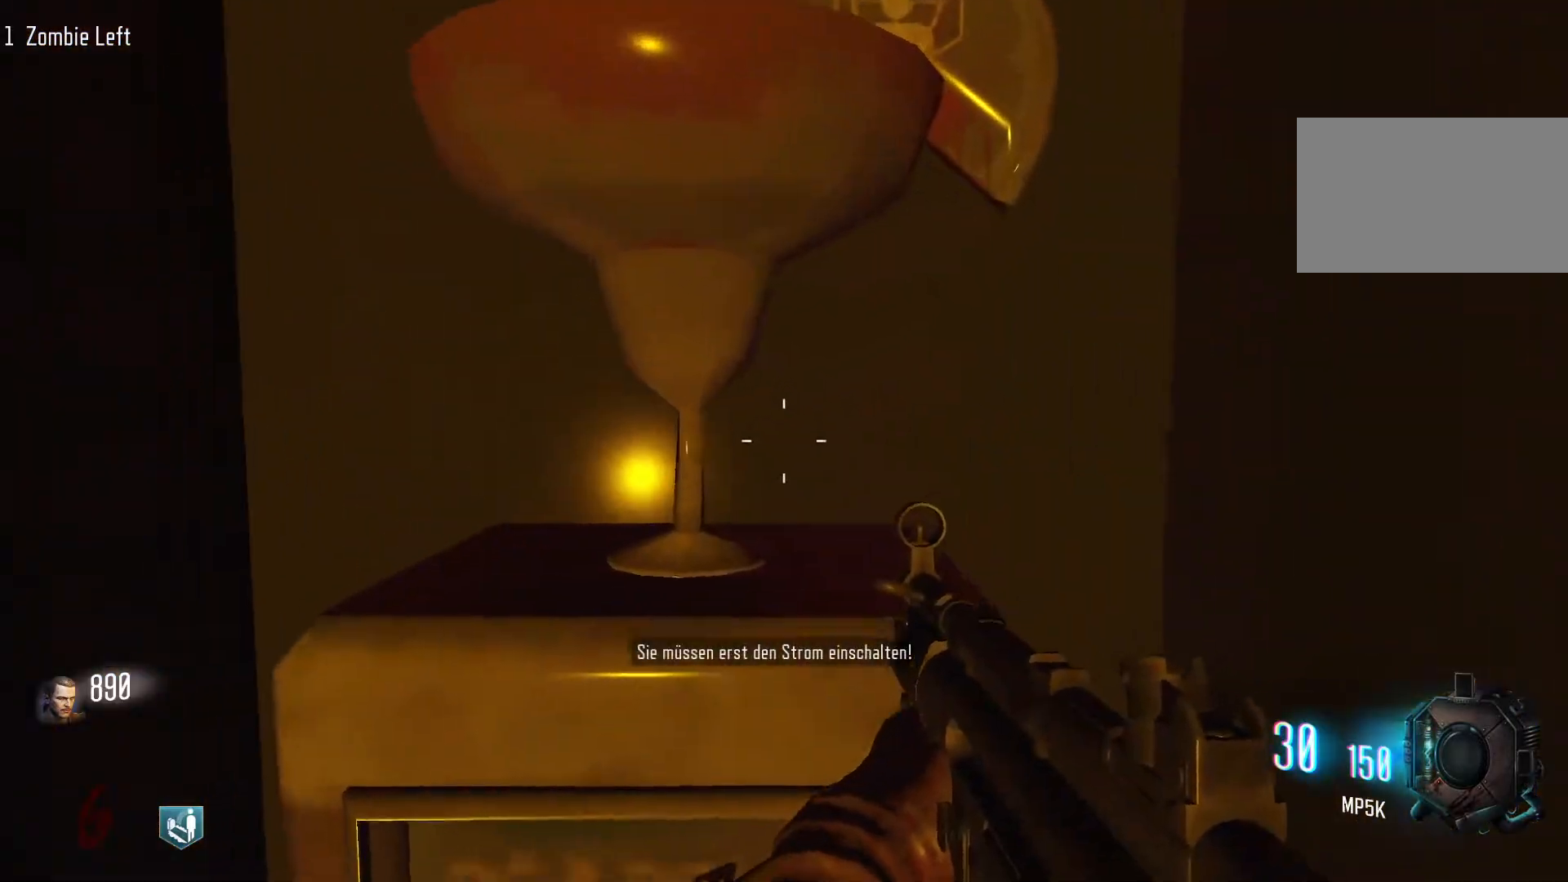
{"keys": ["w"], "mouse": [], "events": [[150, "s", "down"], [333, "s", "up"], [433, "w", "down"]]}
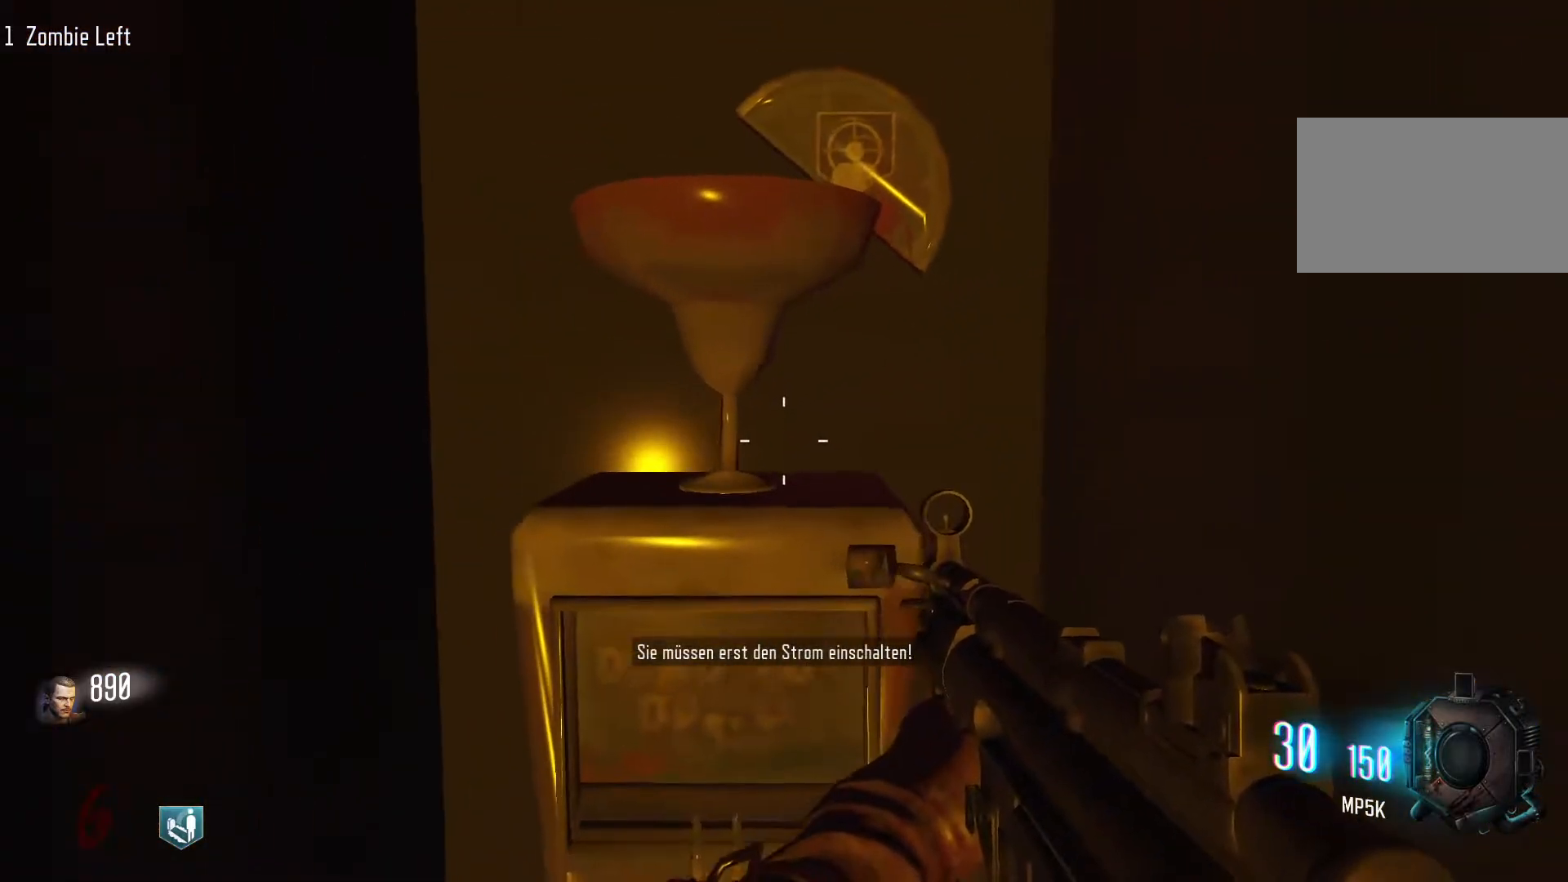
{"keys": ["s"], "mouse": [], "events": [[117, "w", "up"], [200, "ctrl", "down"], [350, "ctrl", "up"], [483, "s", "down"]]}
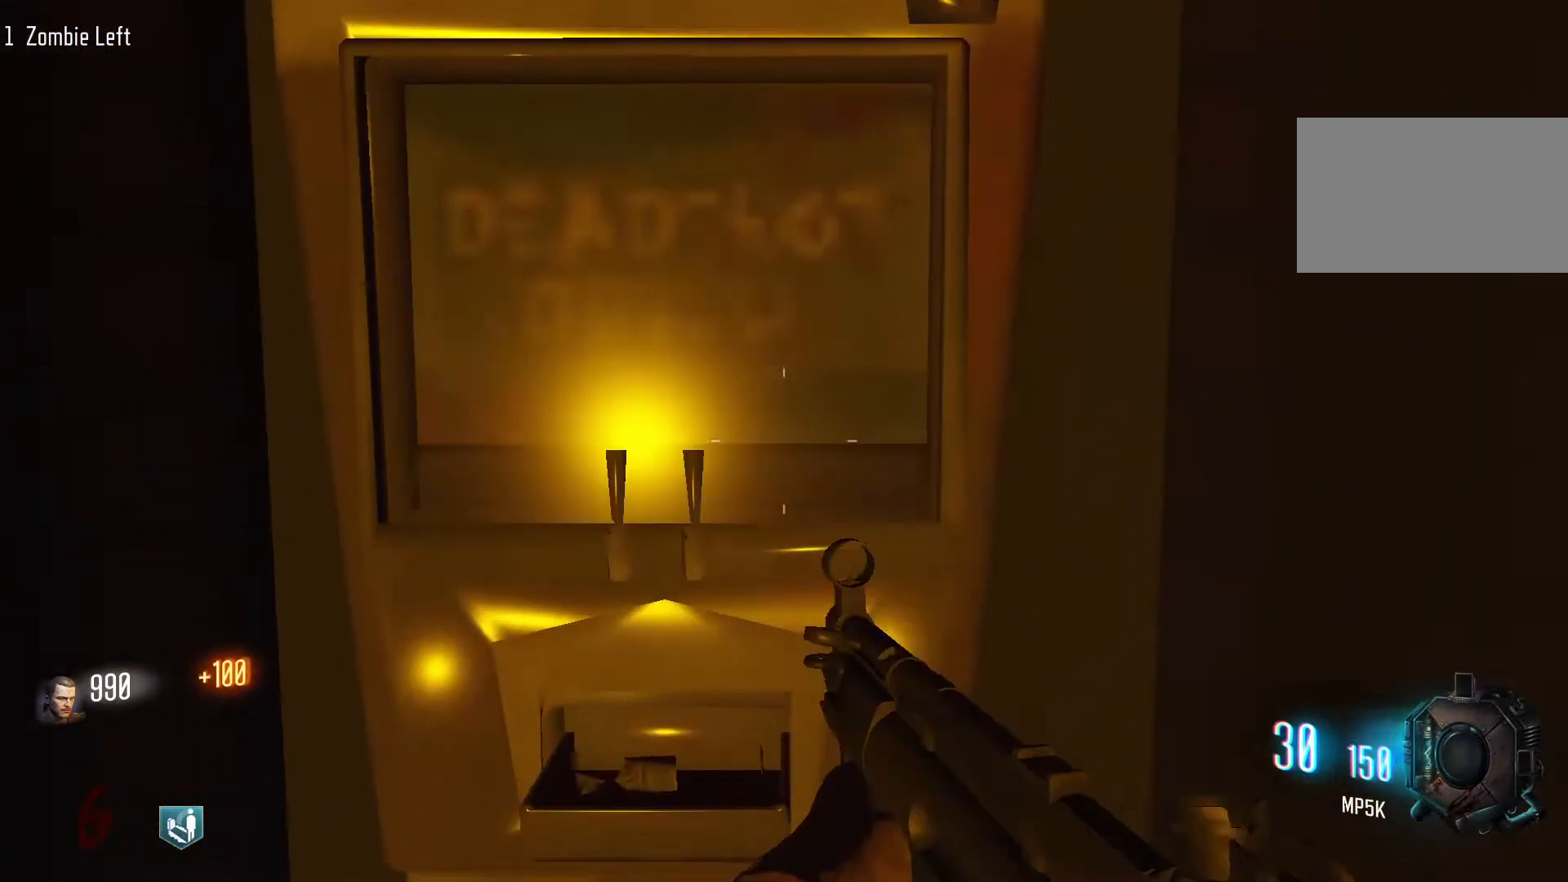
{"keys": ["d"], "mouse": [], "events": [[133, "space", "down"], [317, "space", "up"], [450, "d", "down"], [500, "s", "up"]]}
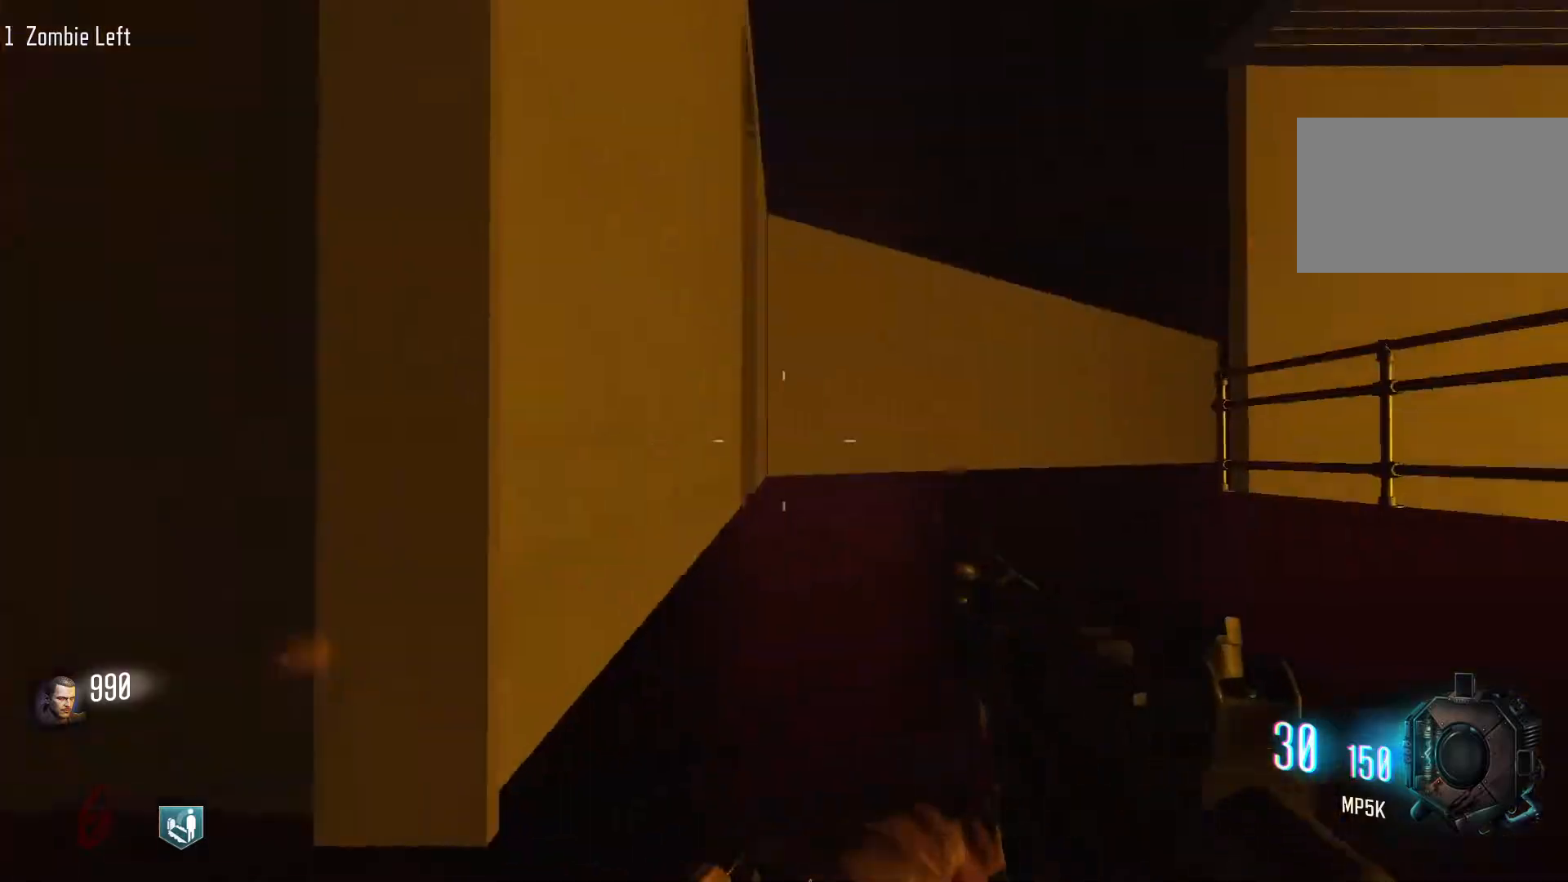
{"keys": ["d", "shift", "w"], "mouse": [], "events": [[150, "w", "down"], [200, "shift", "down"]]}
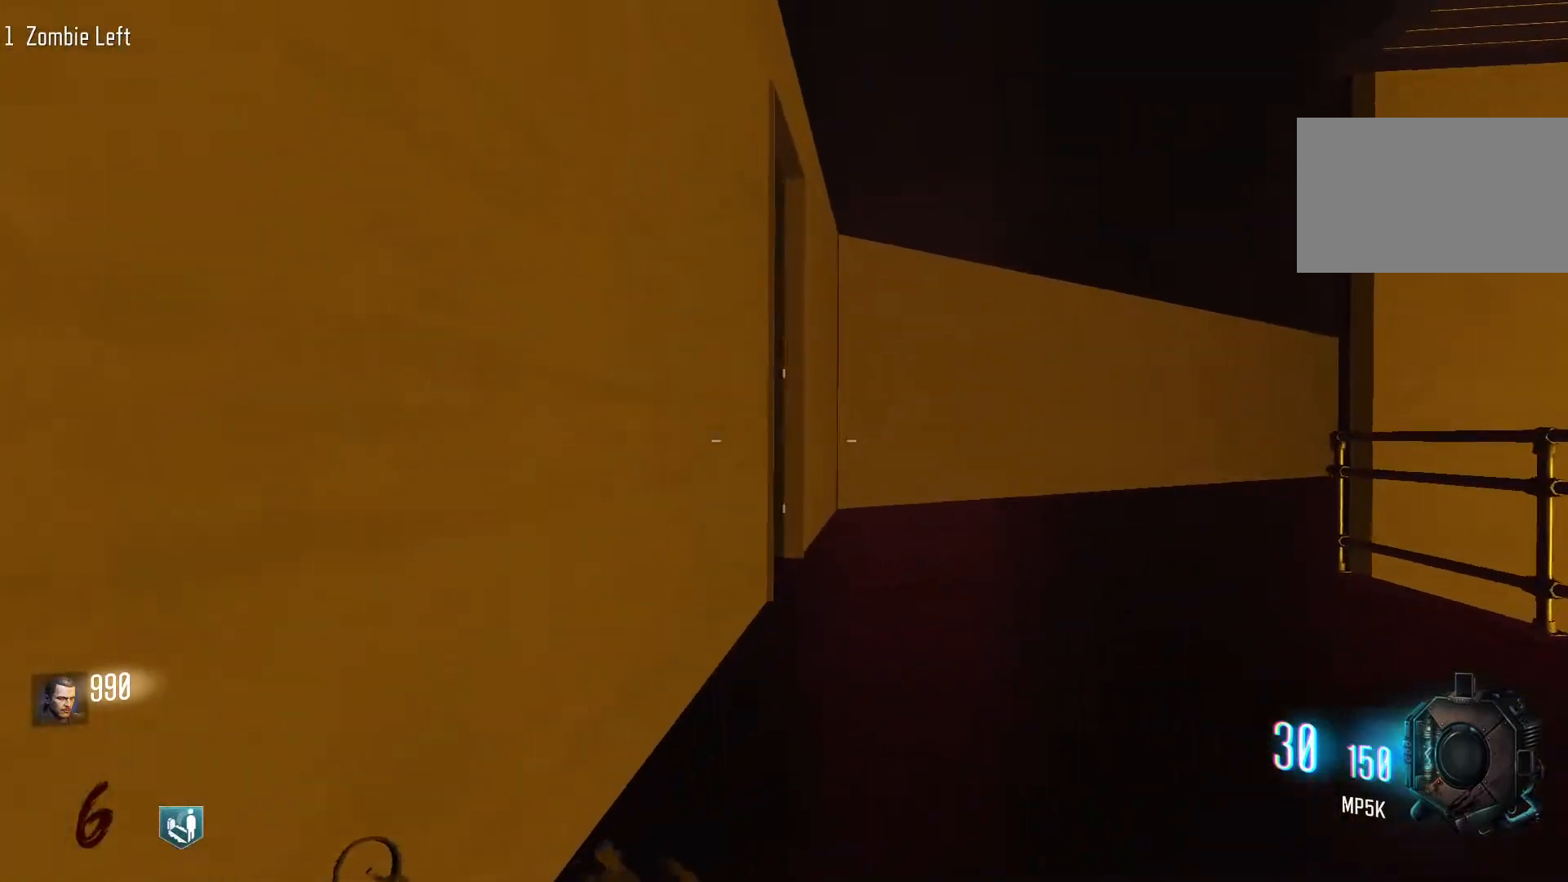
{"keys": ["d", "shift", "w"], "mouse": [], "events": []}
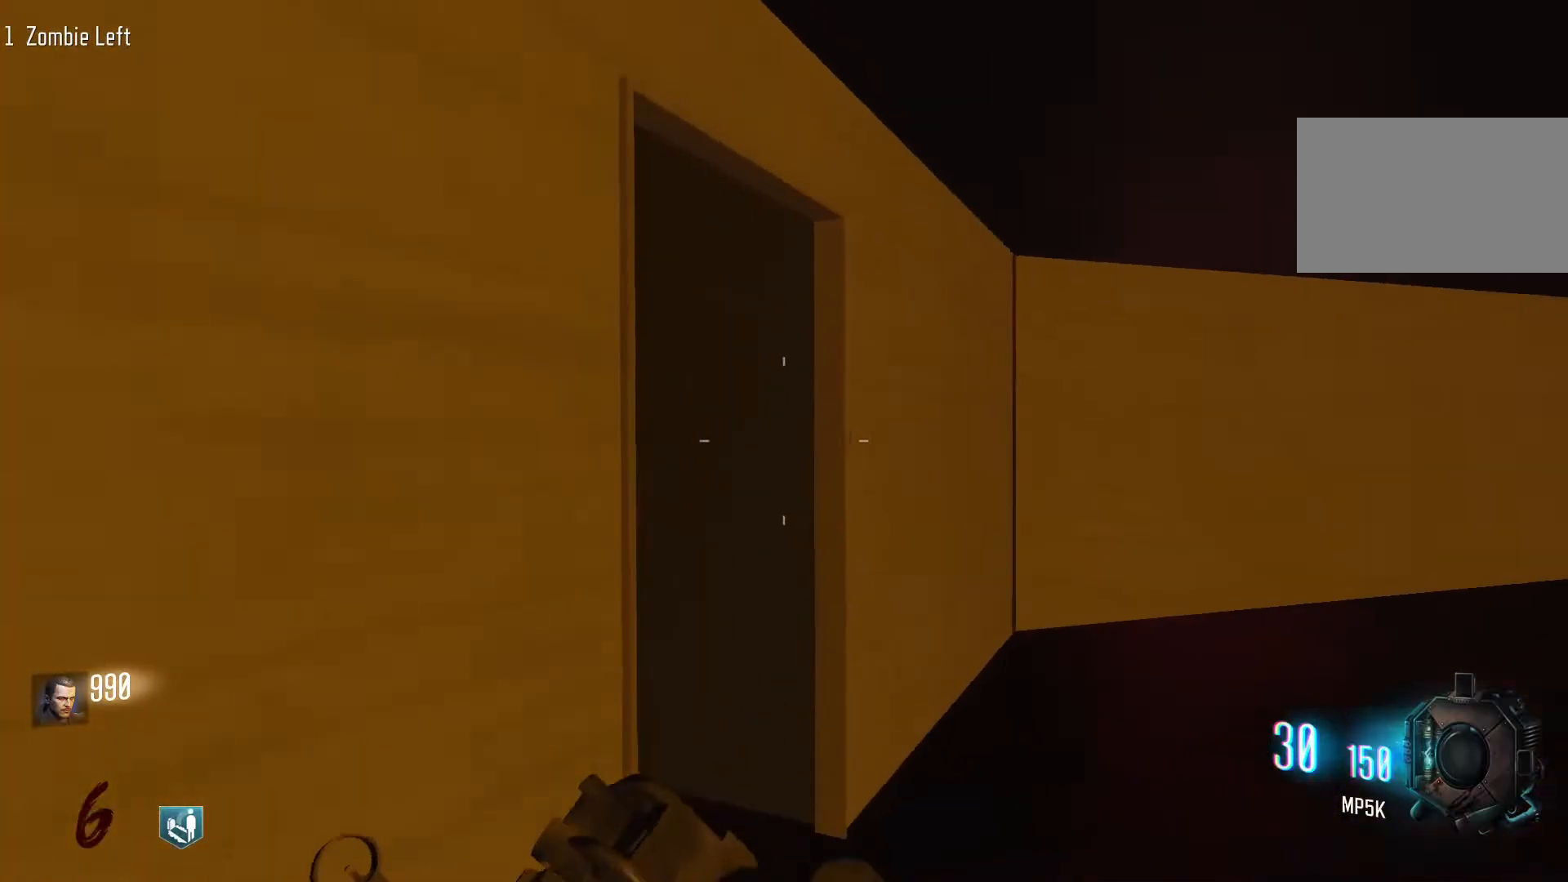
{"keys": [], "mouse": [], "events": [[33, "shift", "up"], [183, "w", "up"], [267, "d", "up"]]}
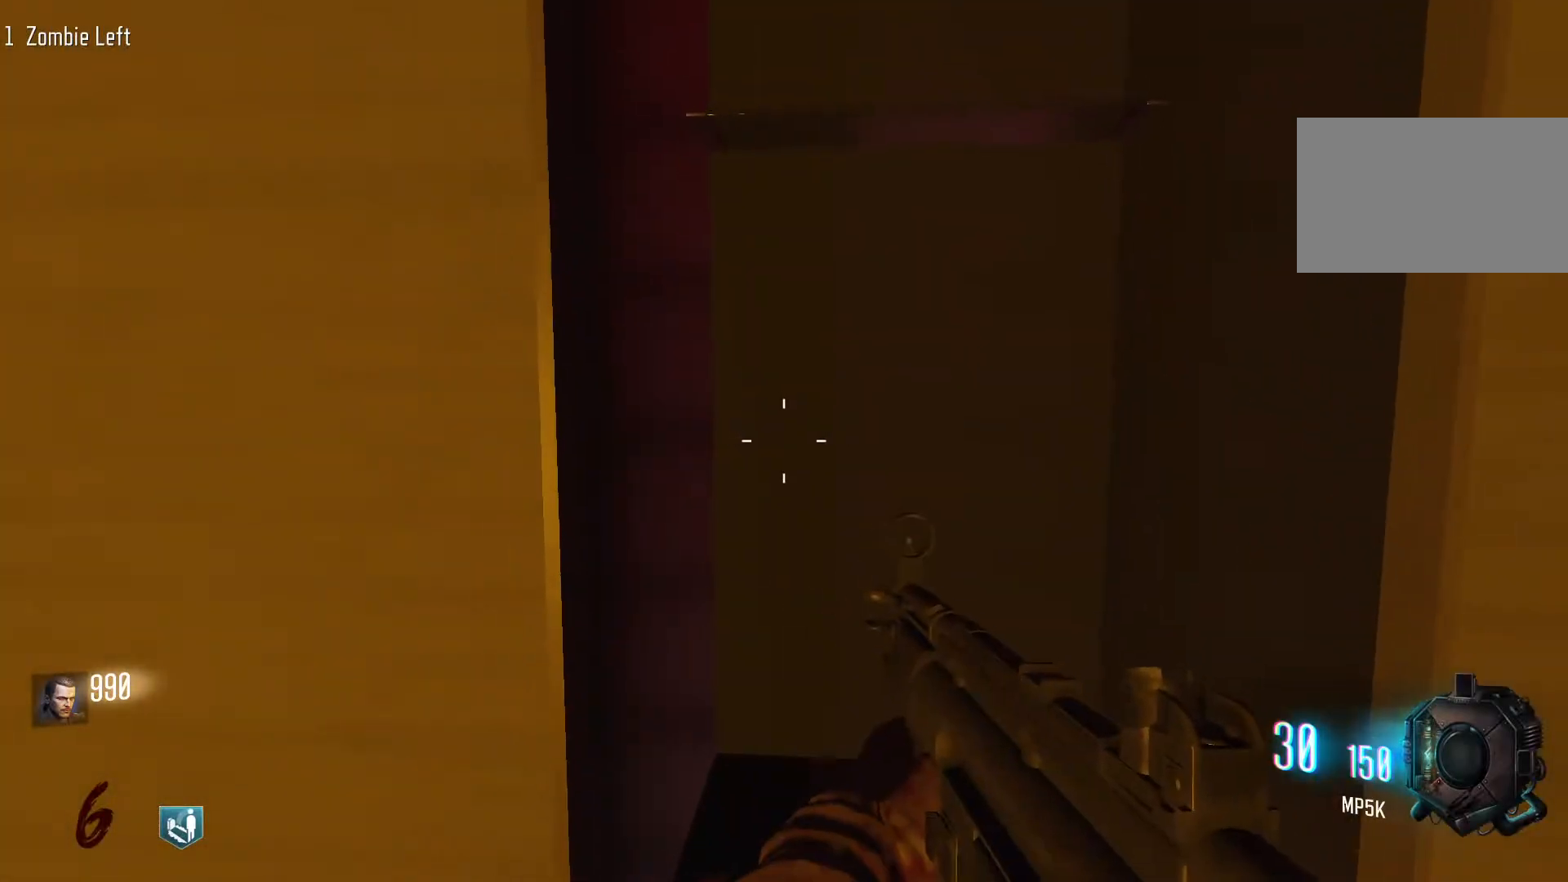
{"keys": [], "mouse": [], "events": [[233, "w", "down"], [433, "w", "up"]]}
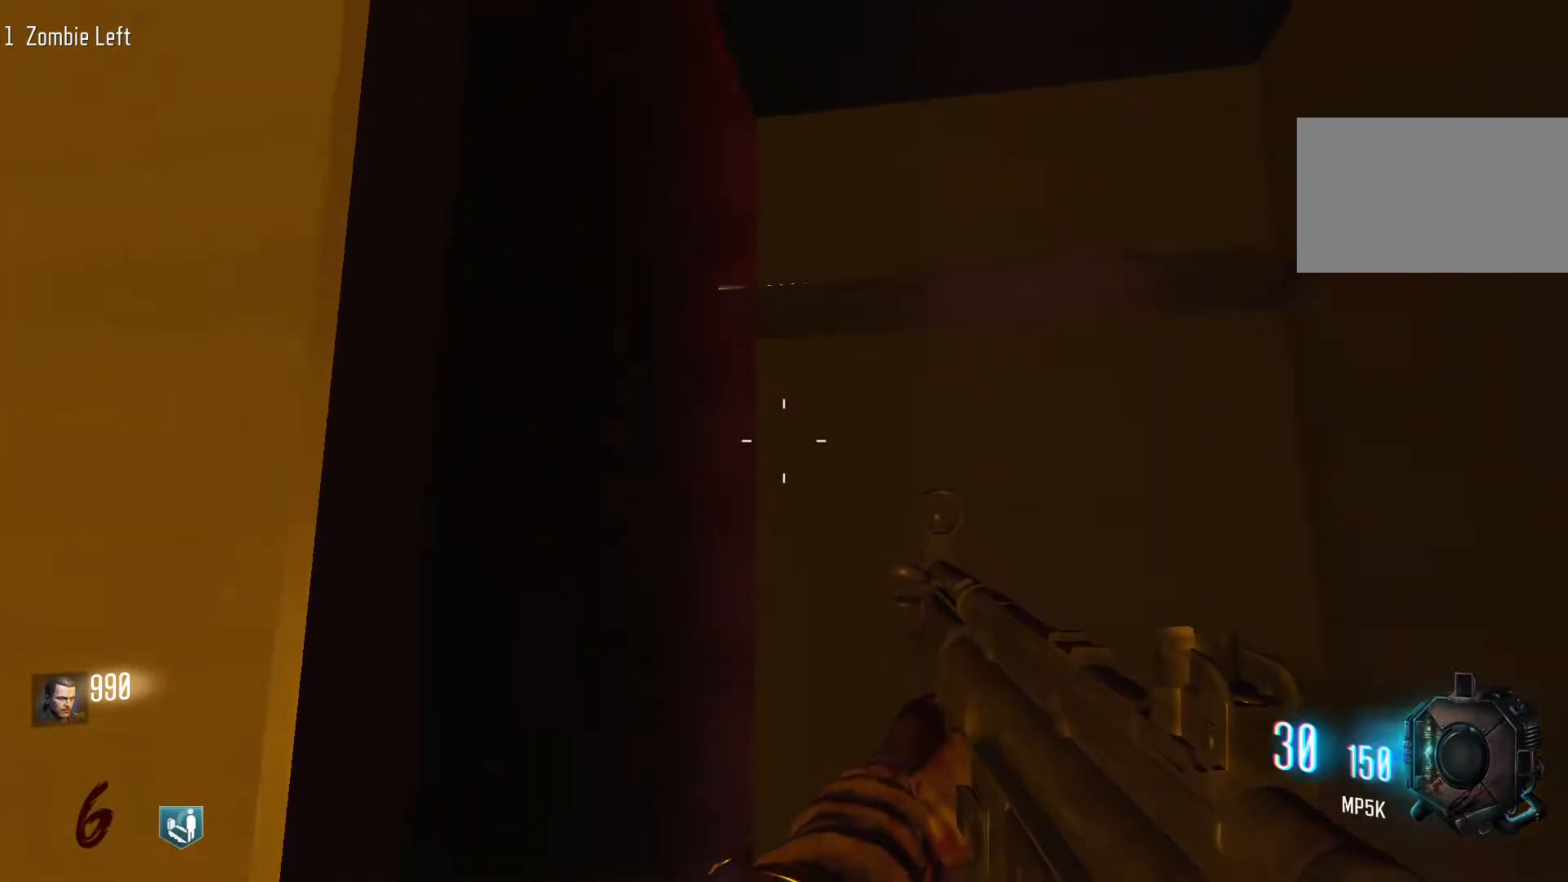
{"keys": [], "mouse": [], "events": [[67, "s", "down"], [450, "s", "up"]]}
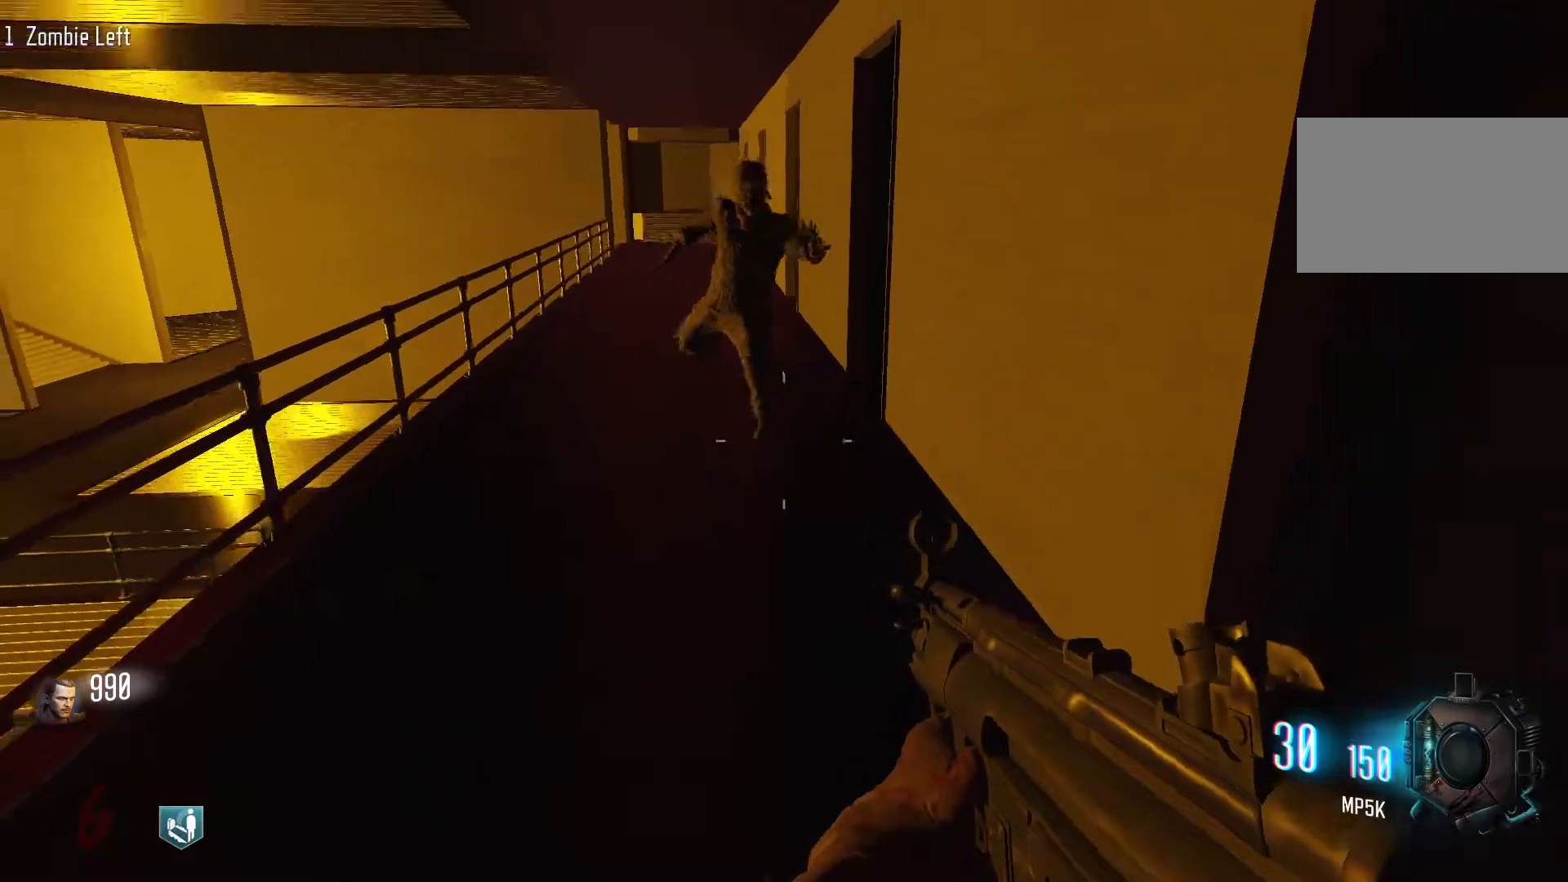
{"keys": ["s"], "mouse": ["left"], "events": [[133, "mouse_right", "down"], [217, "mouse_right", "up"], [450, "mouse_left", "down"], [500, "s", "down"]]}